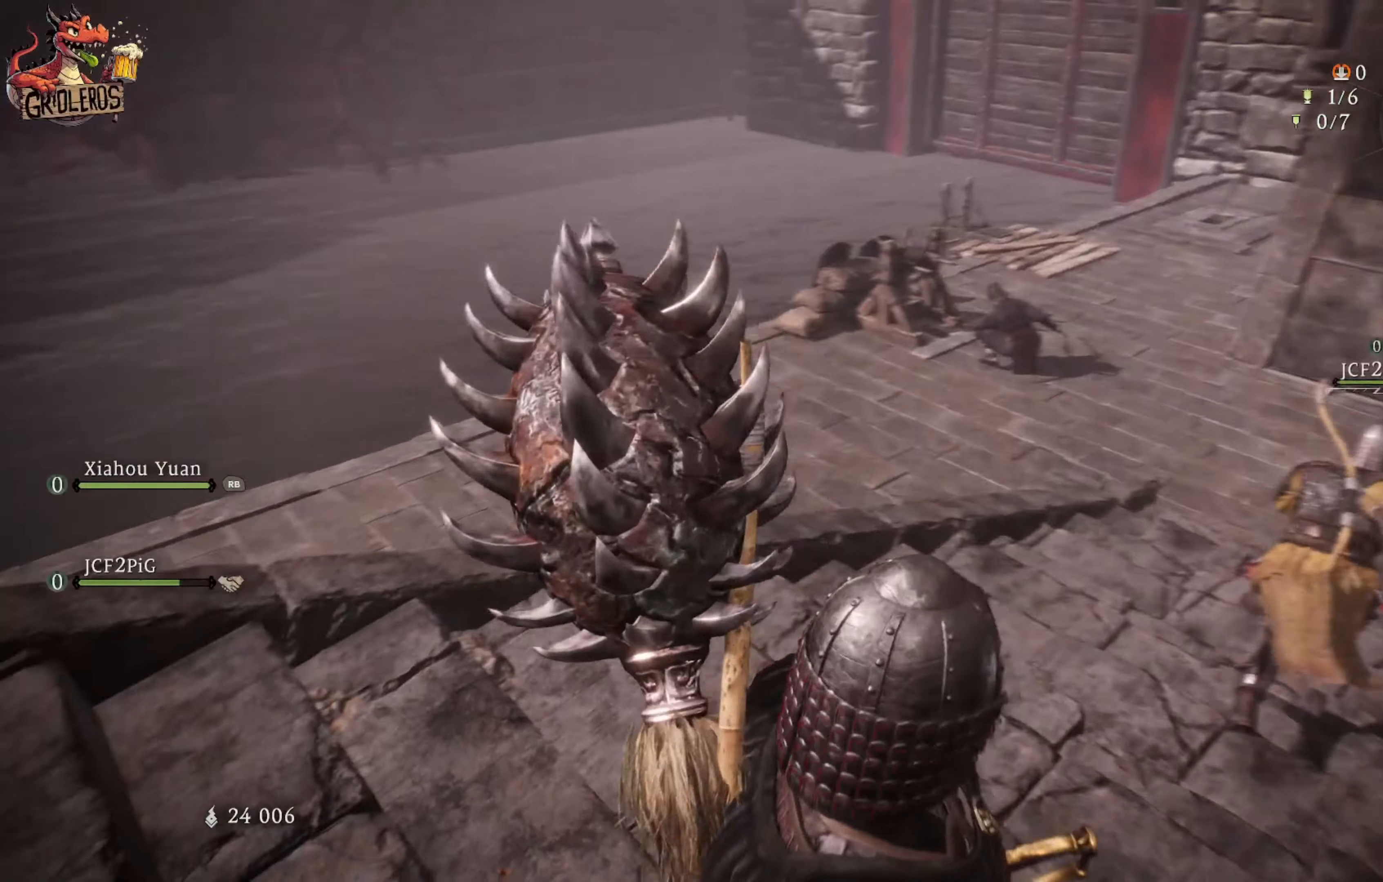
Gameplay with a controller (Xbox layout); each line is a JSON object with the inputs held at the frame after it. "events" lists button and stick changes between this image and that frame as [ms after this image, input, new state], when the widget could be followed in between.
{"buttons": [], "left_stick": "up-right", "right_stick": "center", "events": [[167, "left_stick", "up-right"]]}
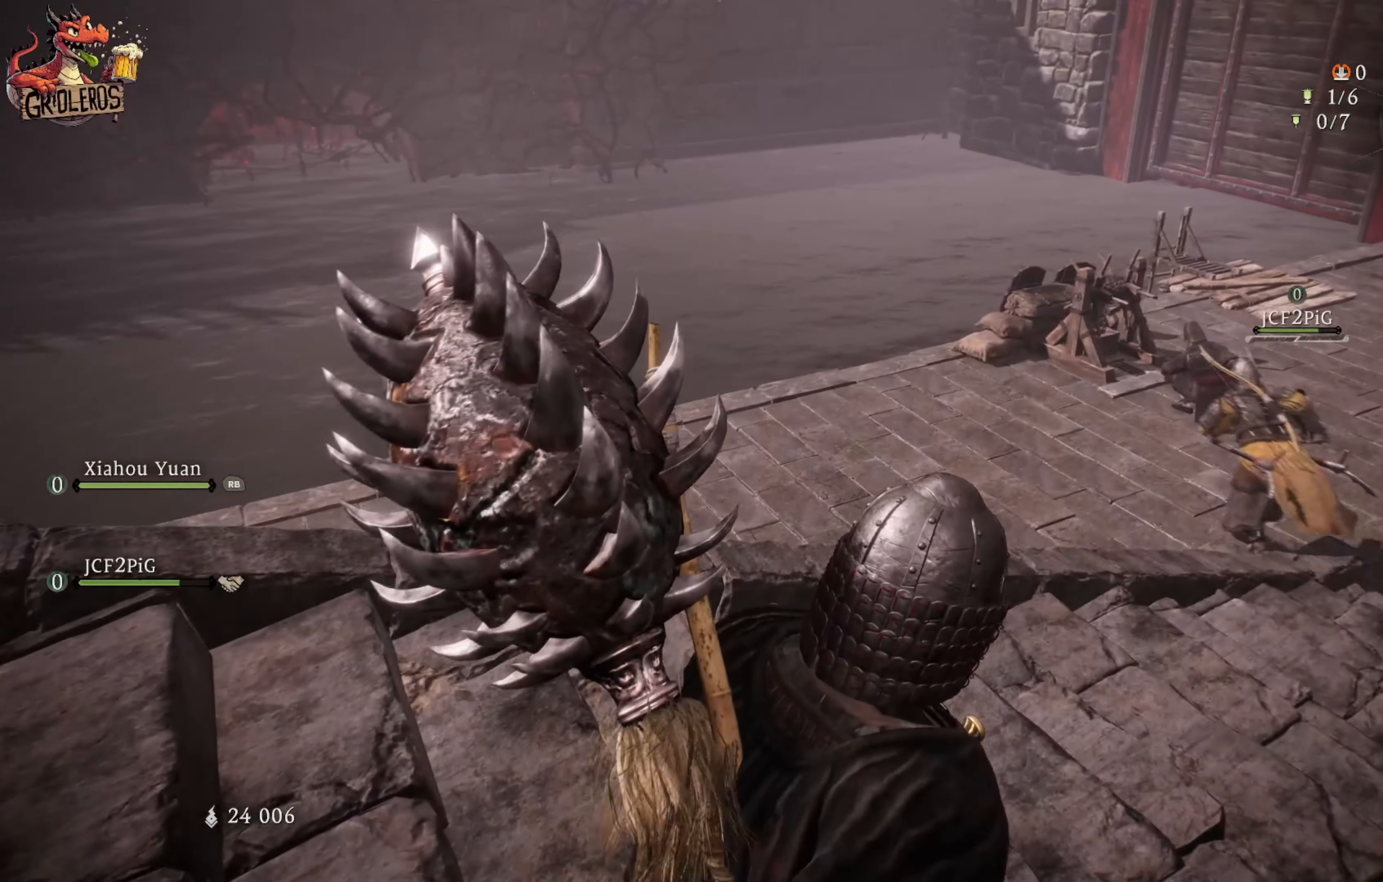
{"buttons": [], "left_stick": "up-right", "right_stick": "center", "events": []}
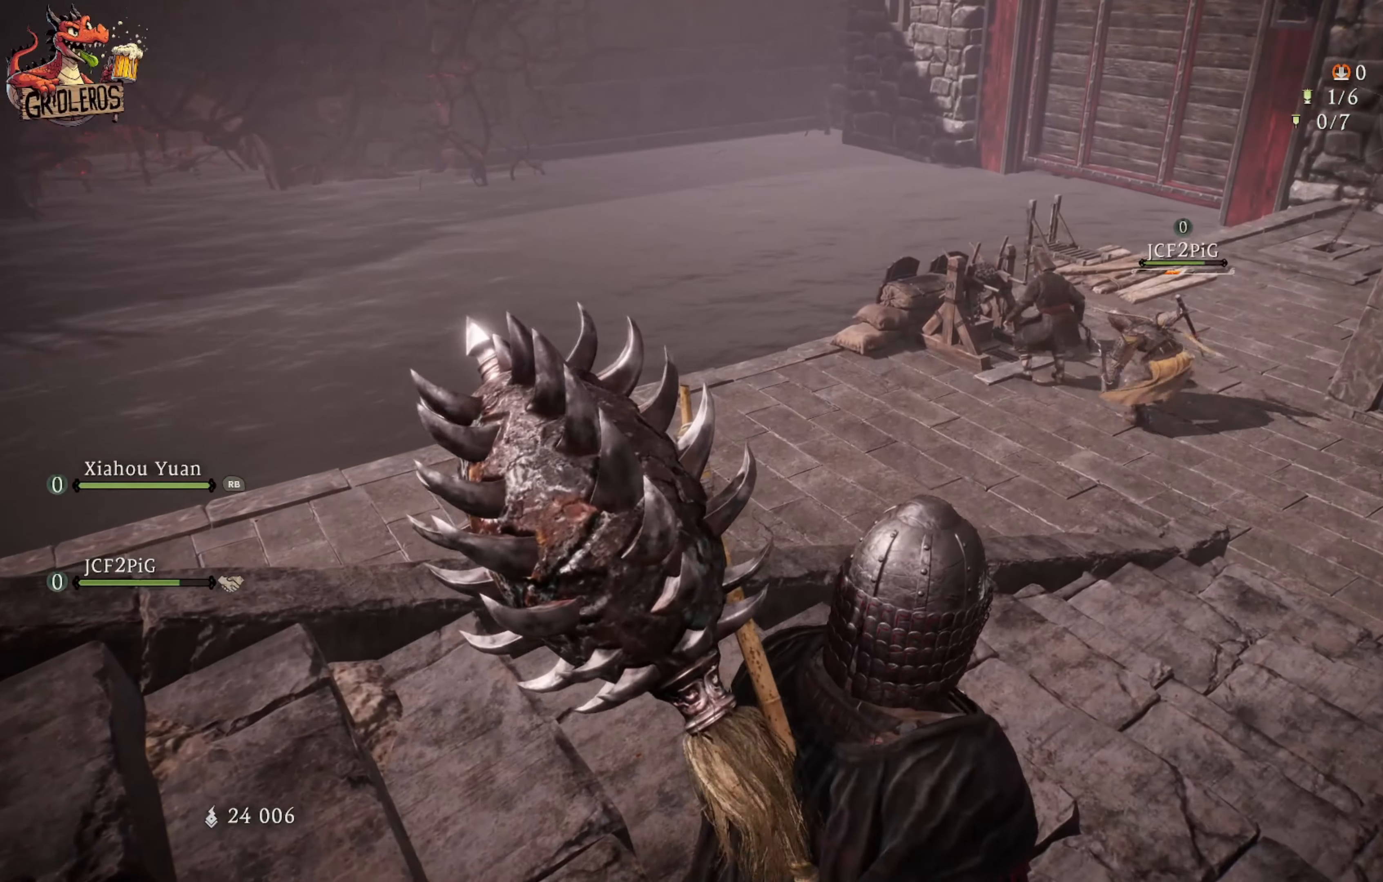
{"buttons": [], "left_stick": "up-right", "right_stick": "center", "events": [[234, "right_stick", "left"], [434, "right_stick", "center"]]}
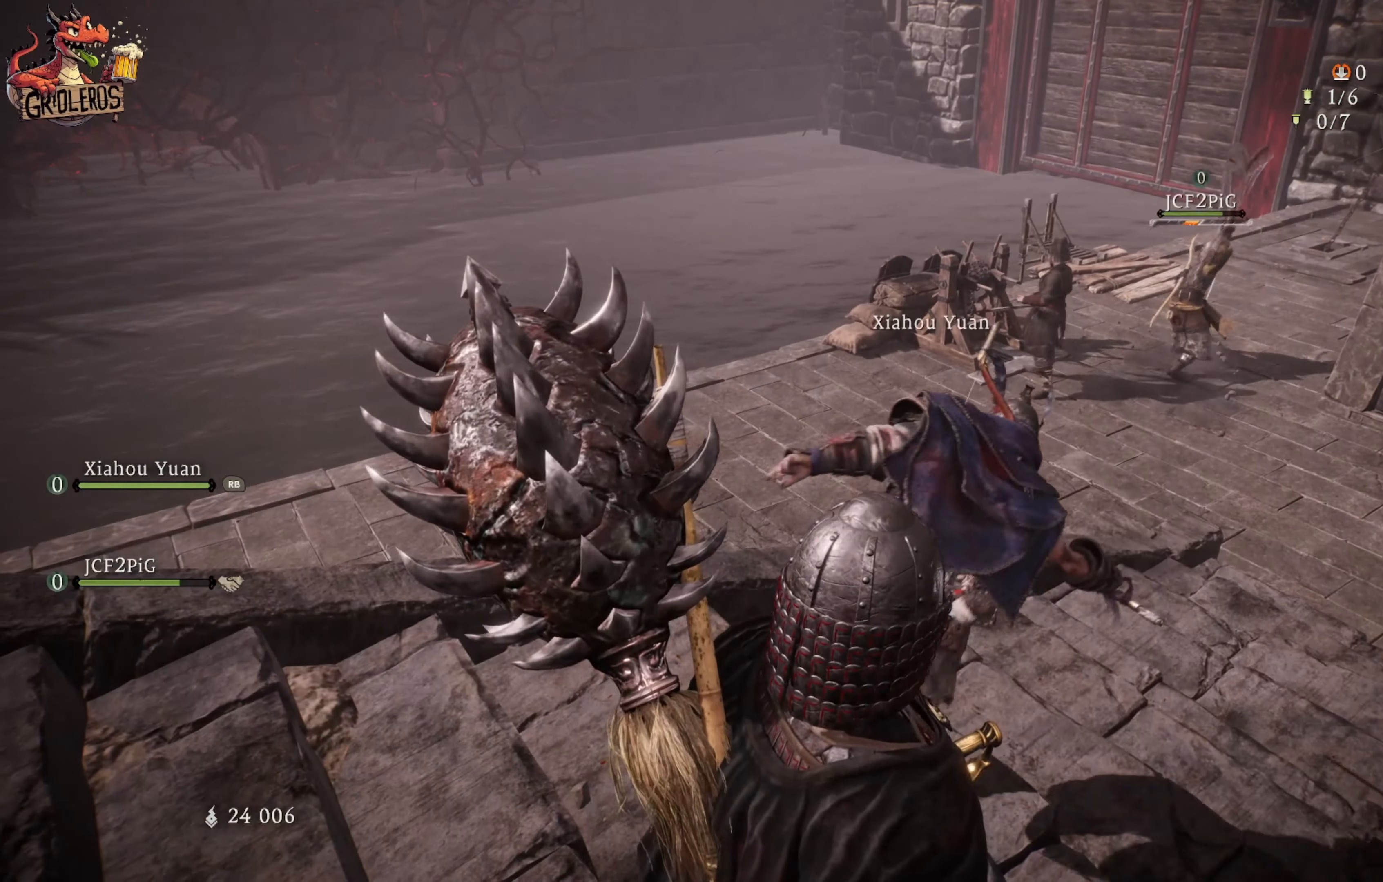
{"buttons": [], "left_stick": "up-right", "right_stick": "center", "events": []}
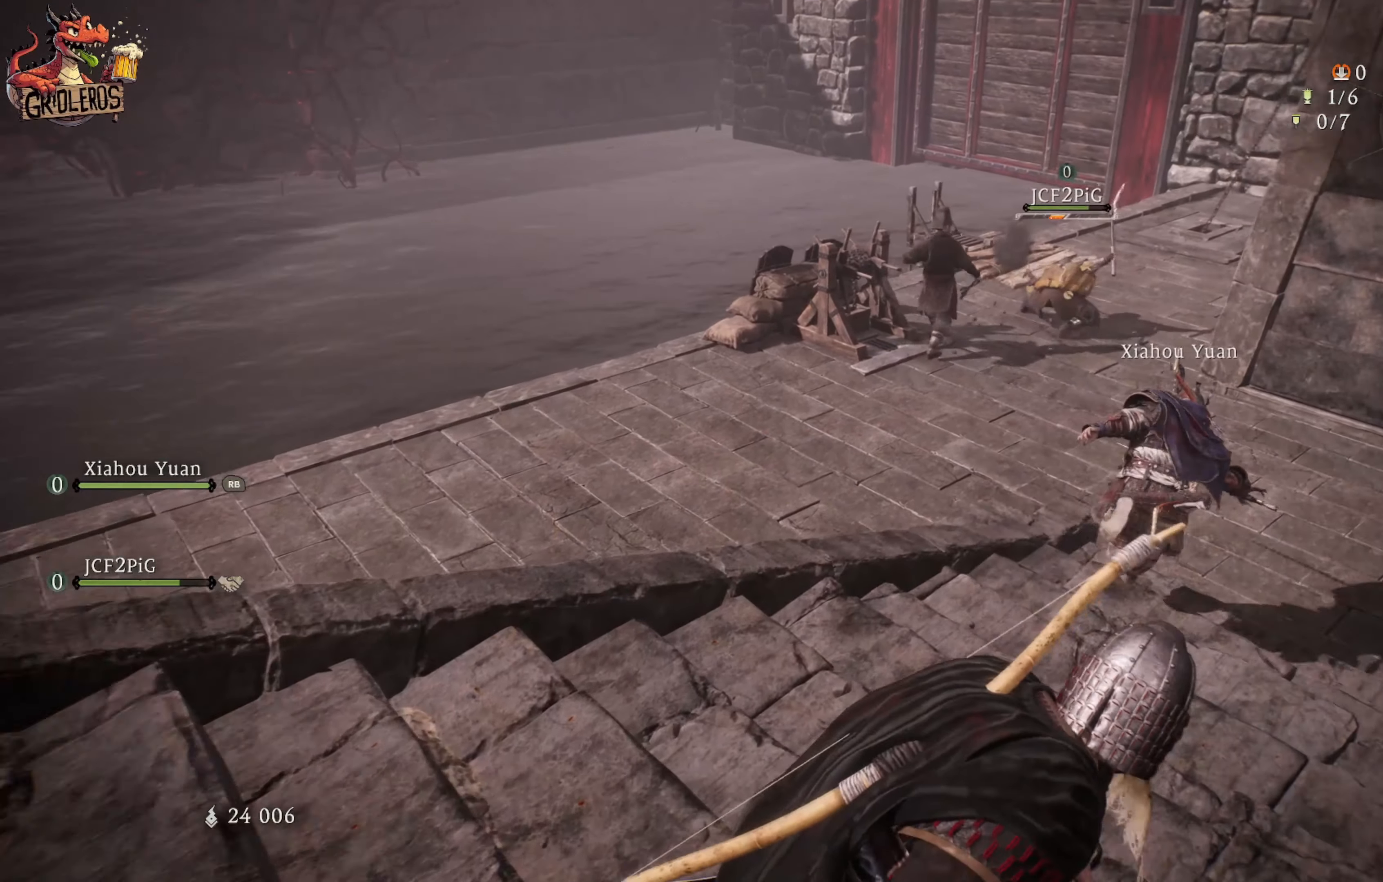
{"buttons": [], "left_stick": "up-right", "right_stick": "center", "events": []}
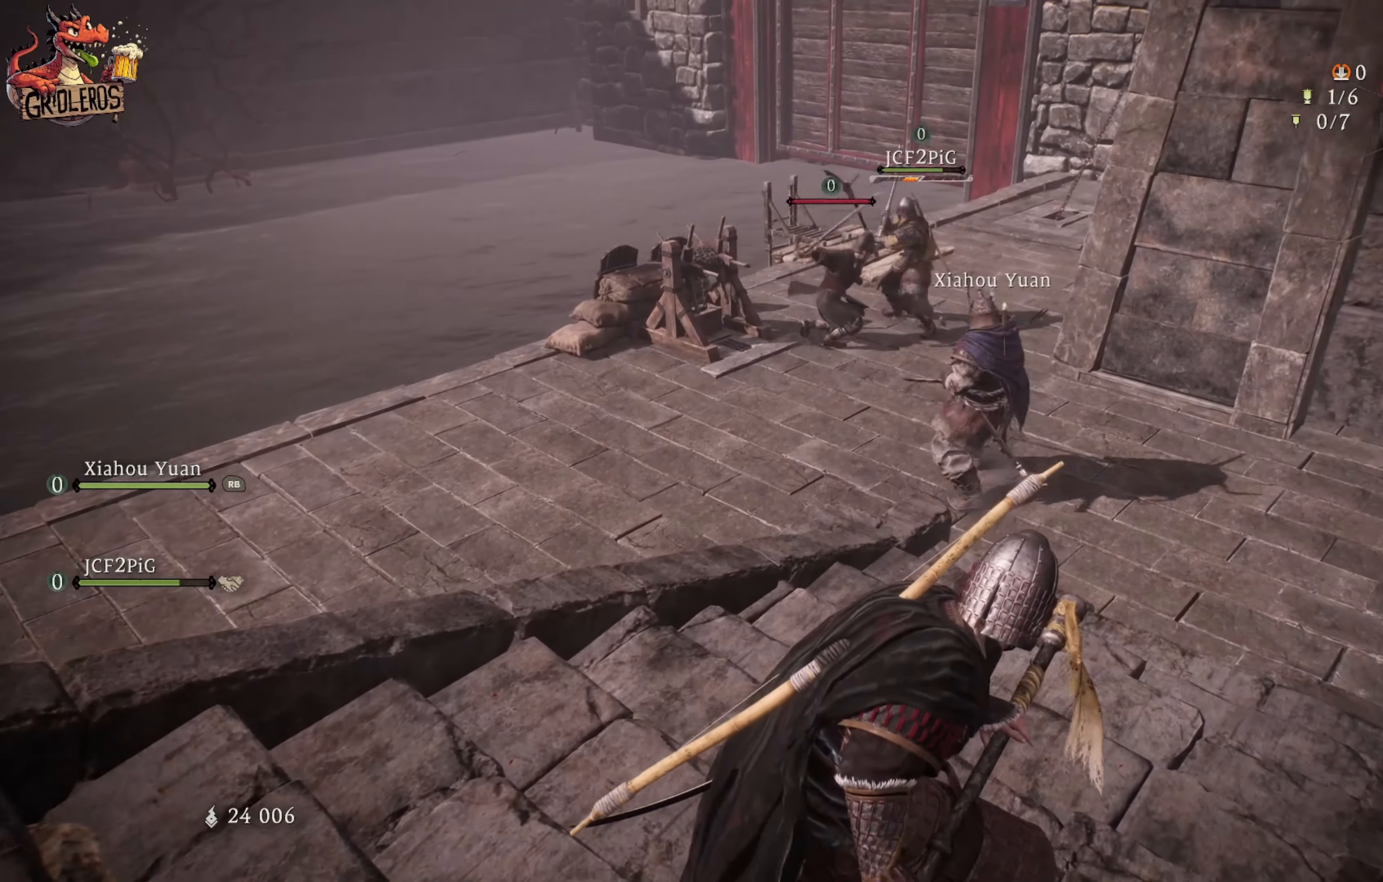
{"buttons": [], "left_stick": "up", "right_stick": "center", "events": [[500, "left_stick", "up"]]}
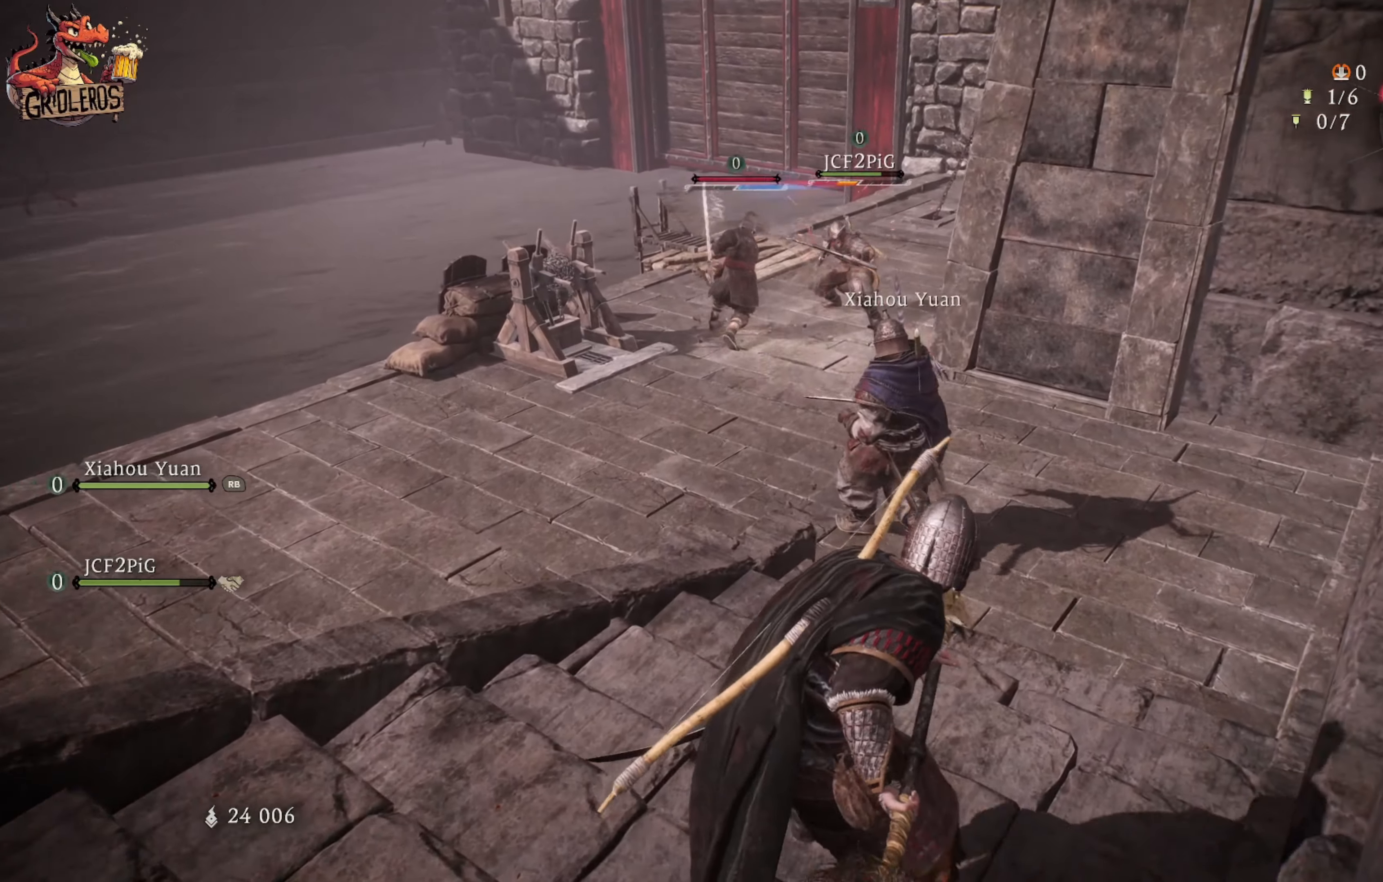
{"buttons": ["L3"], "left_stick": "up", "right_stick": "center", "events": [[184, "right_stick", "up-left"], [400, "right_stick", "center"], [450, "L3", "down"]]}
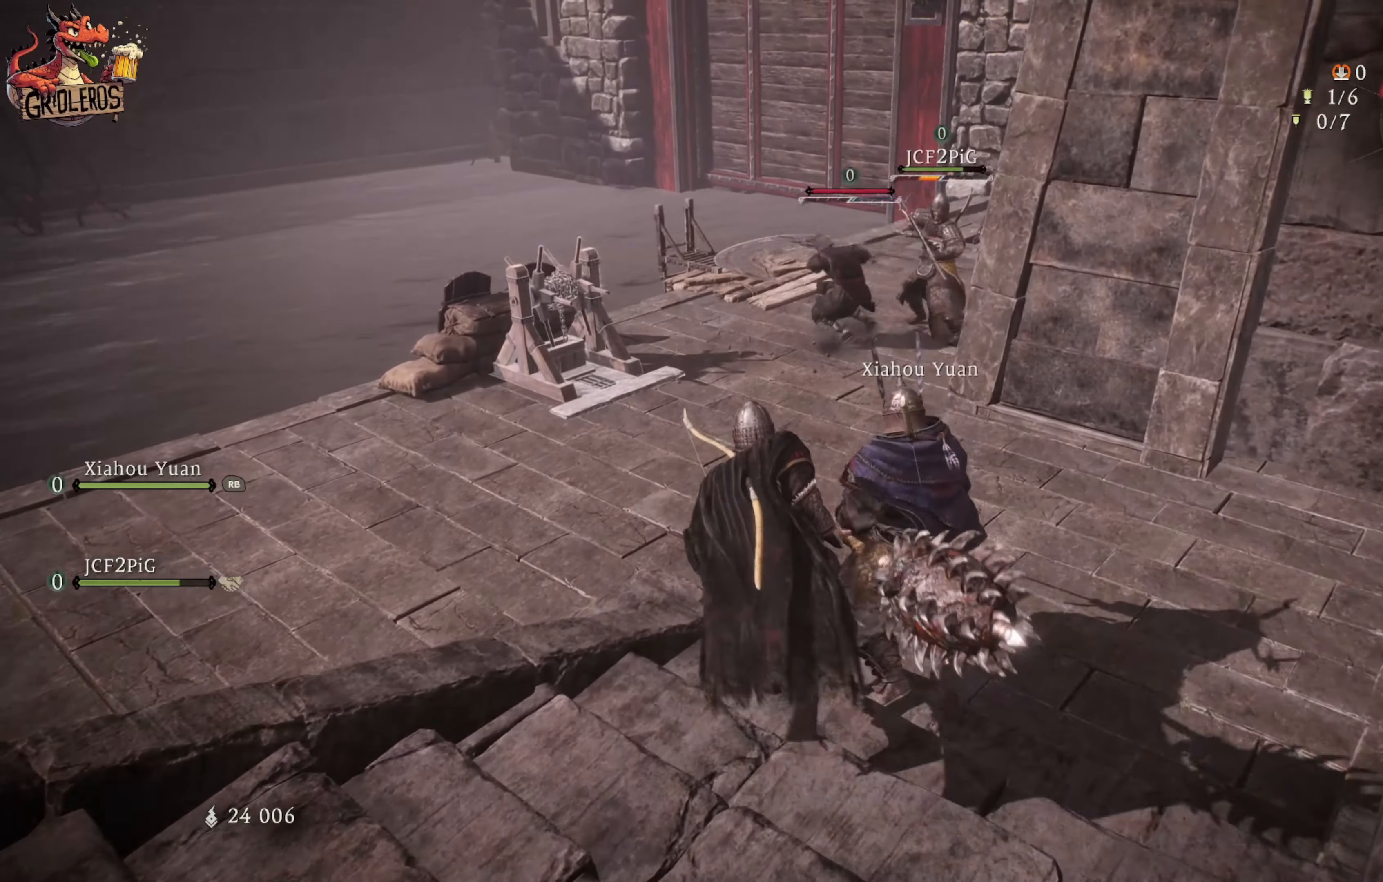
{"buttons": [], "left_stick": "up", "right_stick": "center", "events": [[184, "L3", "up"]]}
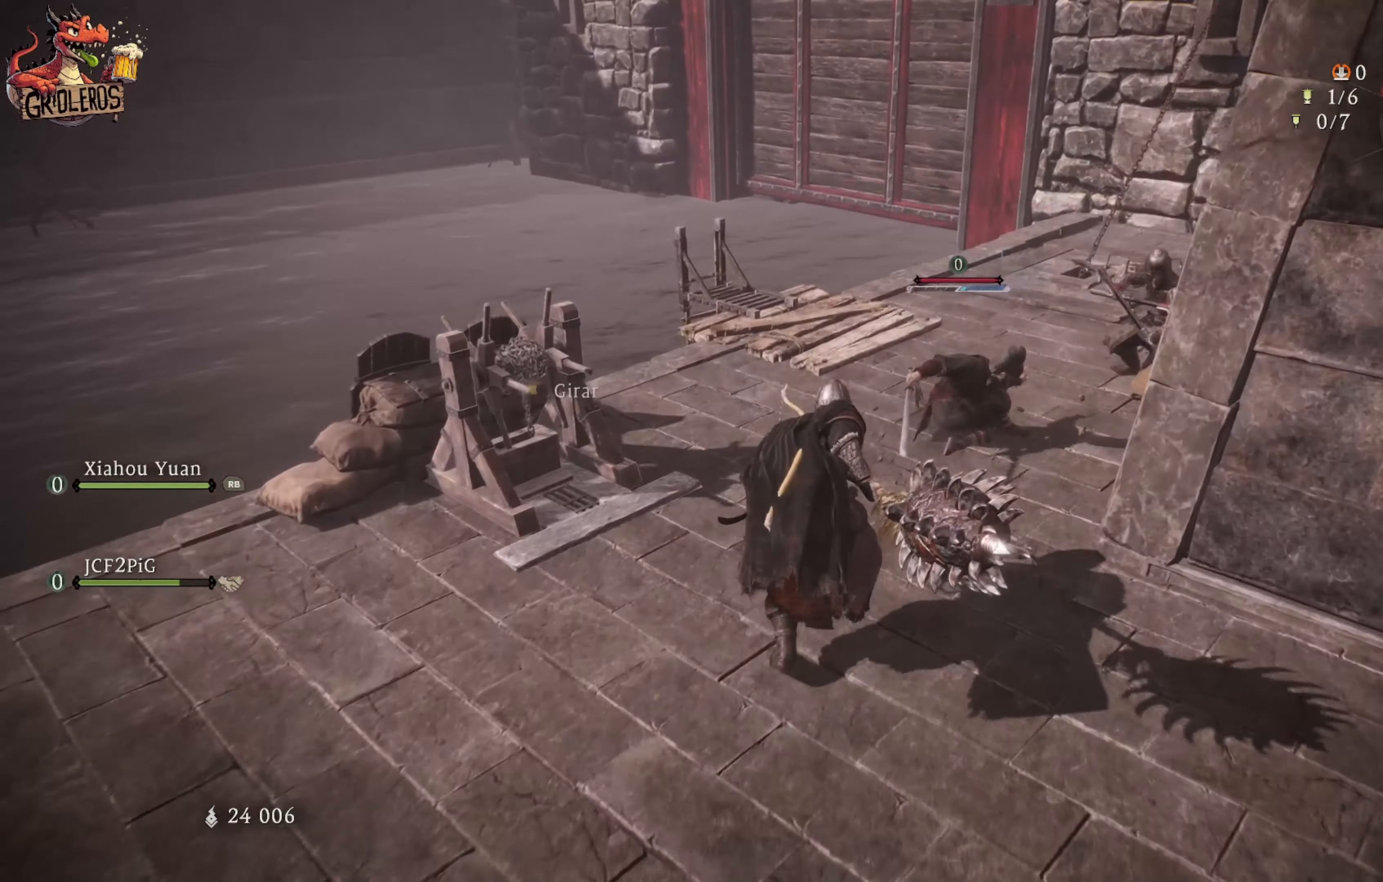
{"buttons": ["X"], "left_stick": "center", "right_stick": "center", "events": [[117, "left_stick", "up-right"], [134, "X", "down"], [250, "X", "up"], [317, "X", "down"], [350, "left_stick", "center"], [400, "X", "up"], [484, "X", "down"]]}
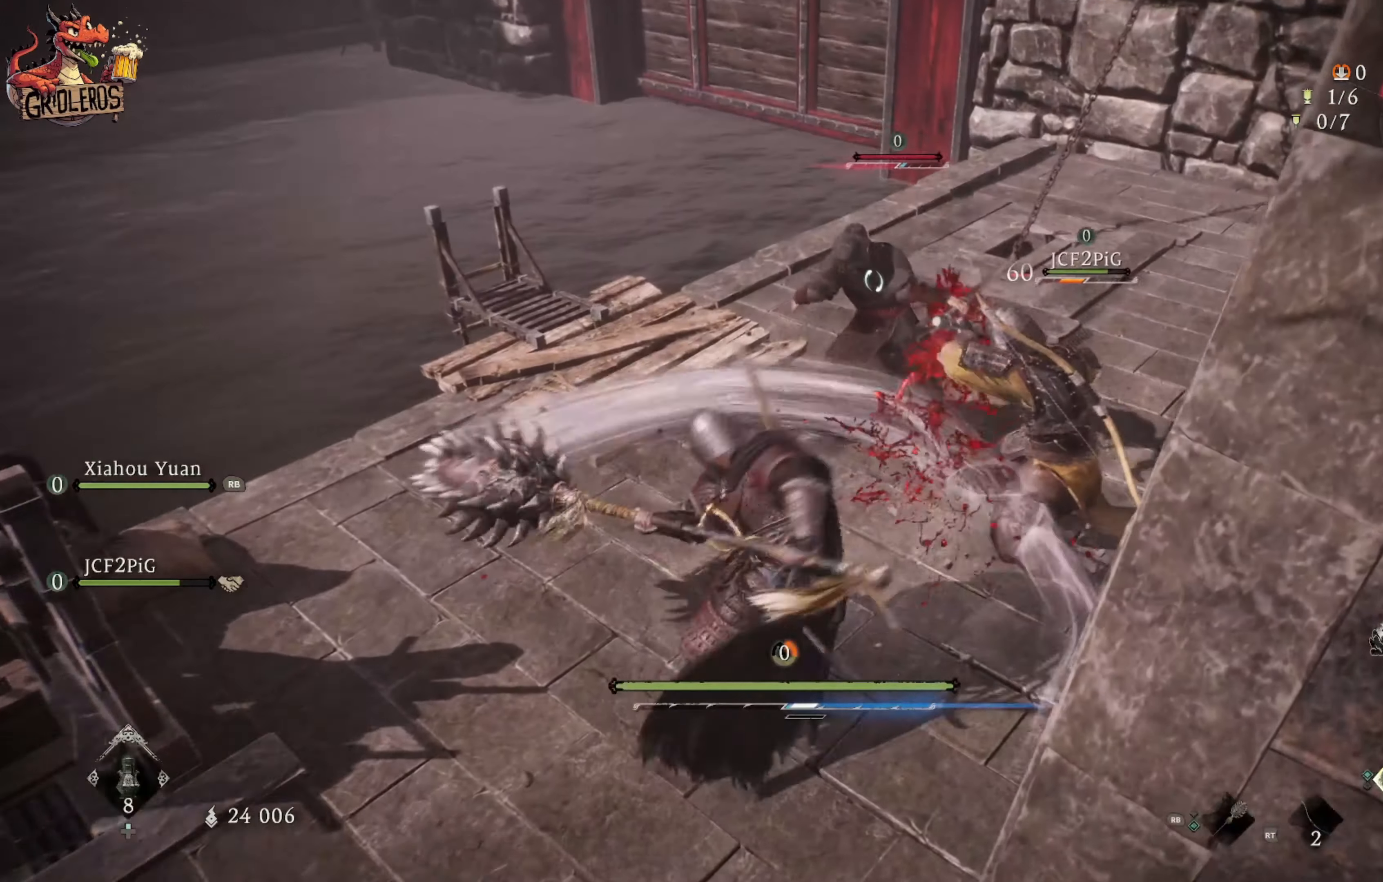
{"buttons": ["X"], "left_stick": "center", "right_stick": "center", "events": [[84, "X", "up"], [134, "X", "down"], [250, "X", "up"], [317, "X", "down"], [434, "X", "up"], [484, "X", "down"]]}
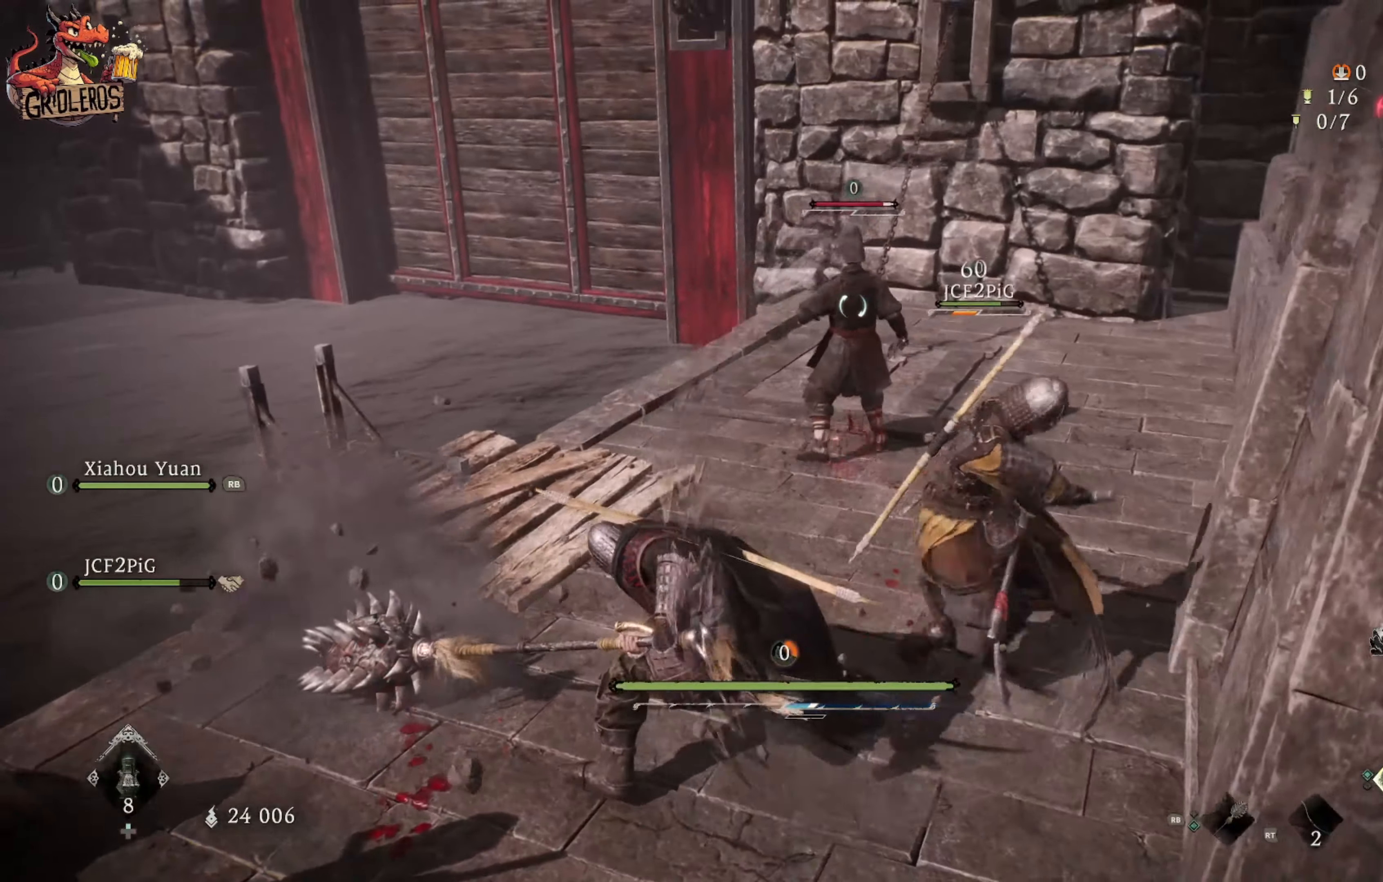
{"buttons": [], "left_stick": "up", "right_stick": "center", "events": [[17, "left_stick", "up-right"], [266, "L3", "down"], [283, "X", "up"], [333, "left_stick", "up"], [350, "X", "down"], [466, "L3", "up"], [466, "X", "up"]]}
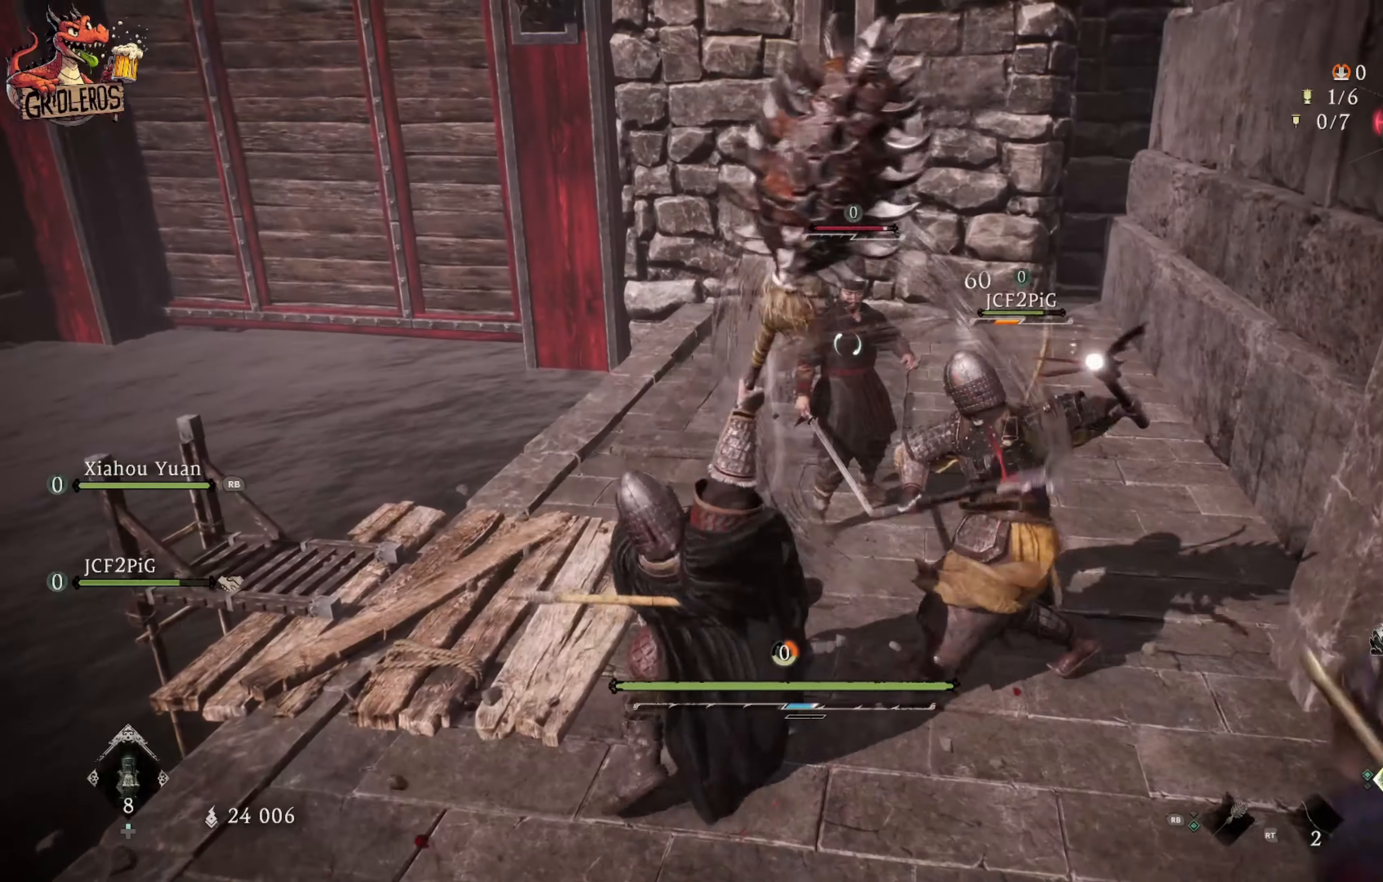
{"buttons": ["X"], "left_stick": "up", "right_stick": "center", "events": [[33, "X", "down"], [150, "X", "up"], [200, "X", "down"], [316, "X", "up"], [400, "X", "down"]]}
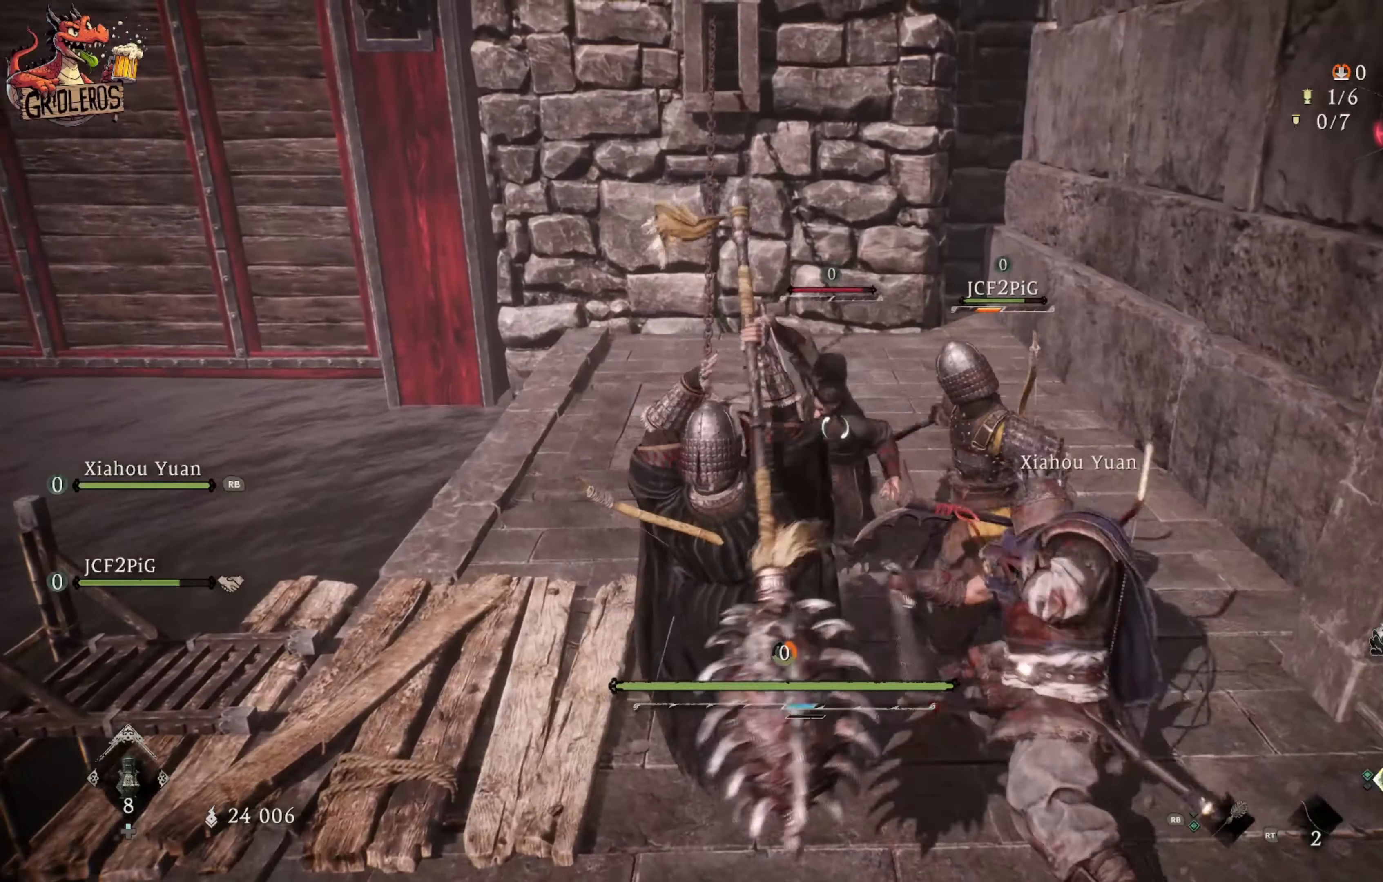
{"buttons": ["X"], "left_stick": "up", "right_stick": "center", "events": [[16, "X", "up"], [66, "X", "down"], [200, "X", "up"], [250, "X", "down"], [383, "X", "up"], [433, "X", "down"]]}
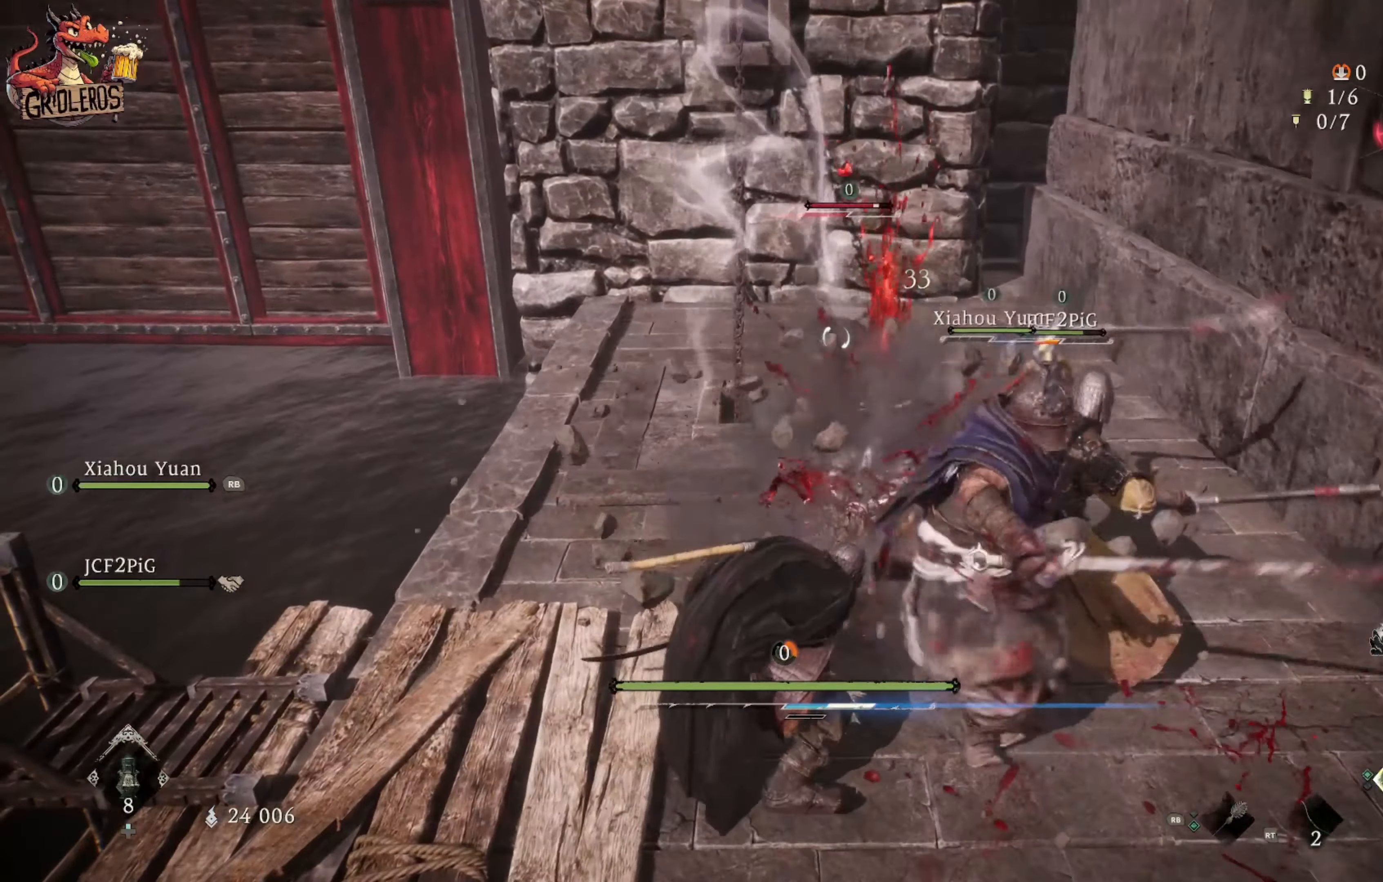
{"buttons": [], "left_stick": "up", "right_stick": "center", "events": [[16, "X", "up"], [133, "Y", "down"], [283, "Y", "up"], [366, "Y", "down"], [500, "Y", "up"]]}
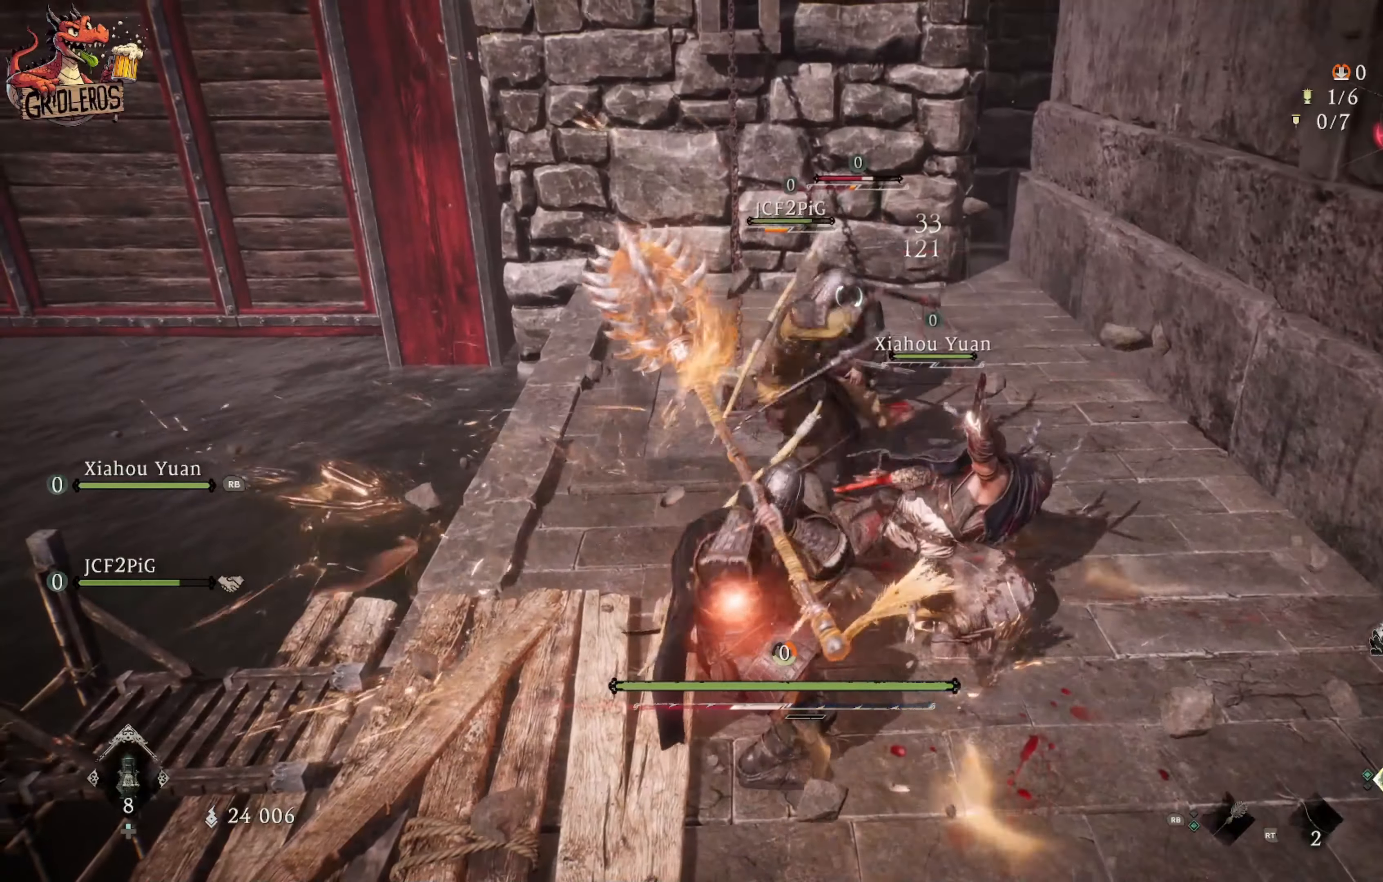
{"buttons": ["Y"], "left_stick": "up-right", "right_stick": "center", "events": [[50, "Y", "down"], [200, "Y", "up"], [250, "Y", "down"], [366, "Y", "up"], [366, "left_stick", "up-right"], [433, "Y", "down"]]}
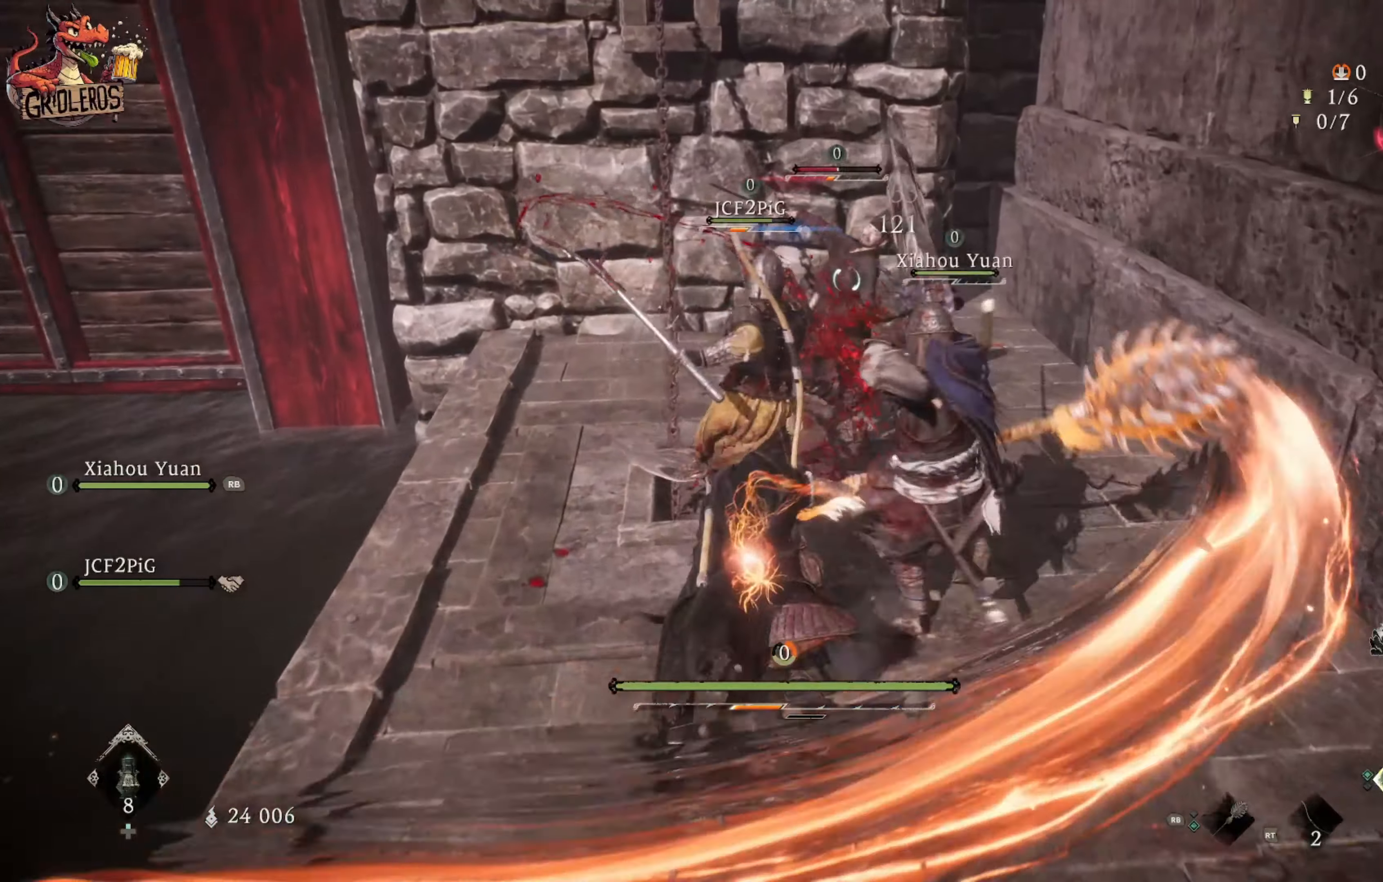
{"buttons": ["X"], "left_stick": "up-right", "right_stick": "center", "events": [[33, "Y", "up"], [100, "Y", "down"], [233, "Y", "up"], [400, "X", "down"]]}
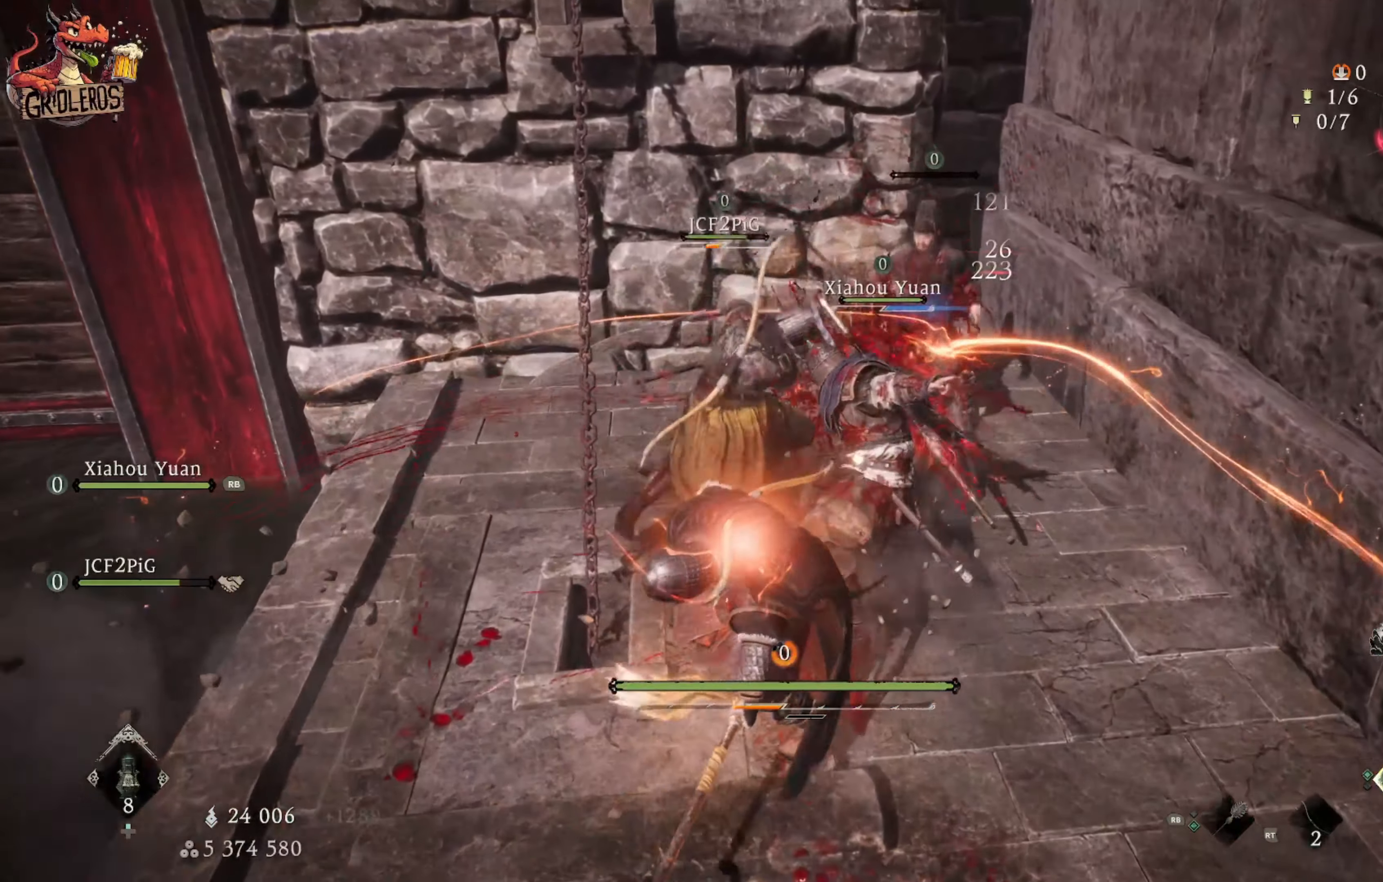
{"buttons": ["X"], "left_stick": "up-right", "right_stick": "center", "events": [[66, "X", "up"], [116, "X", "down"], [250, "X", "up"], [300, "X", "down"], [450, "X", "up"], [500, "X", "down"]]}
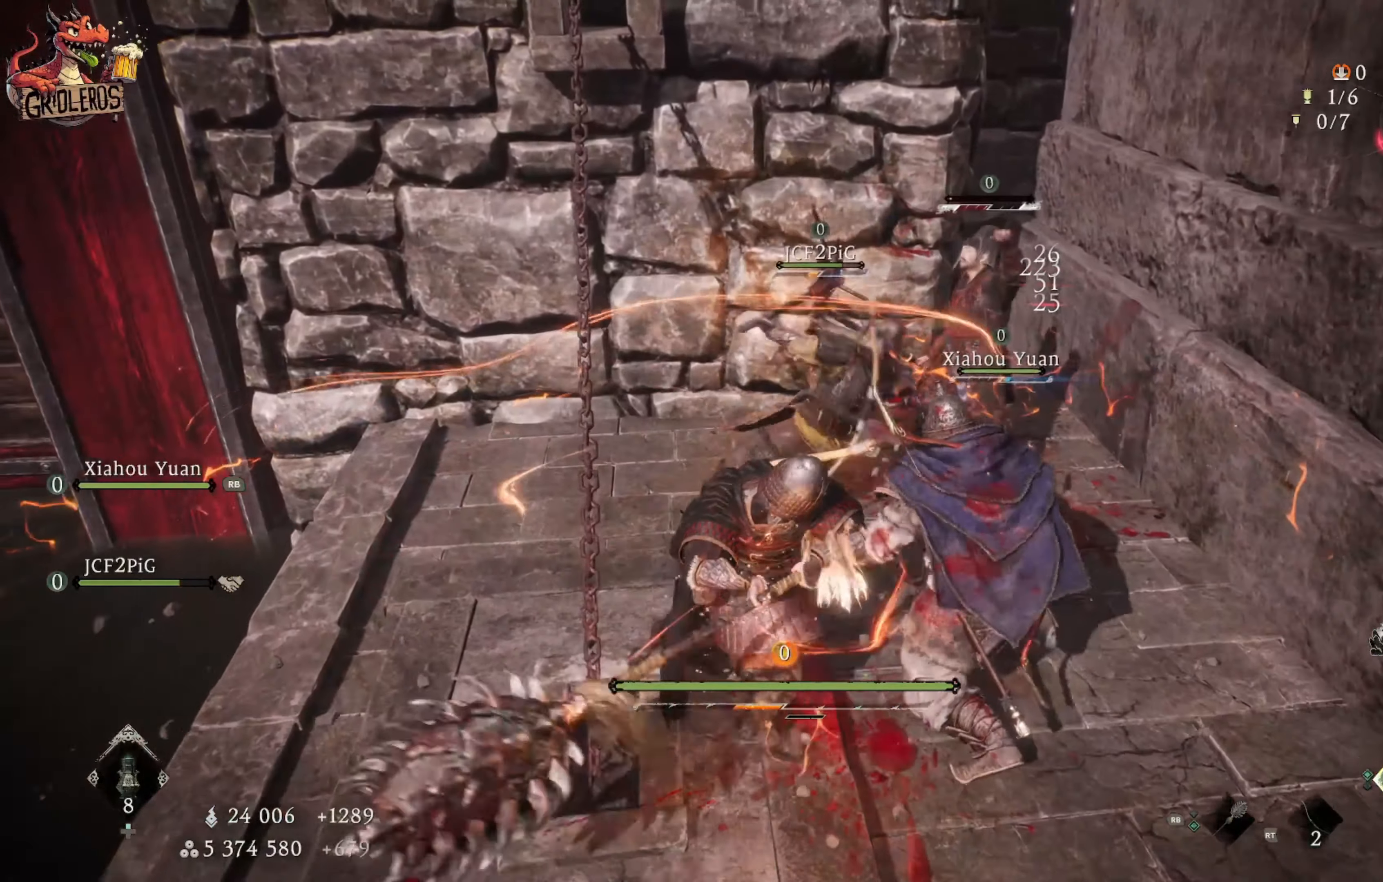
{"buttons": ["X"], "left_stick": "up-right", "right_stick": "center", "events": [[116, "X", "up"], [166, "X", "down"]]}
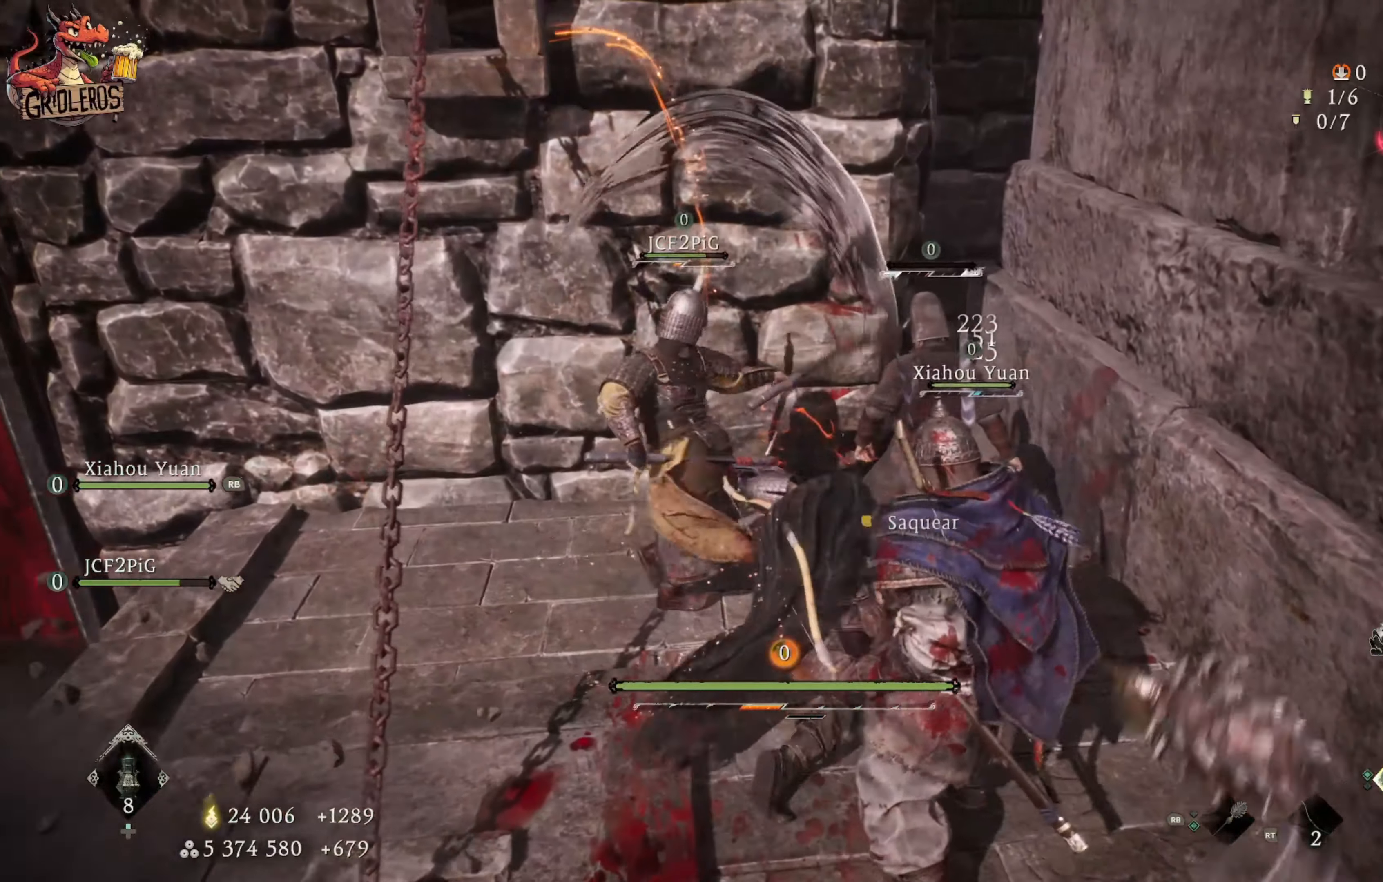
{"buttons": [], "left_stick": "center", "right_stick": "center", "events": [[133, "left_stick", "center"], [150, "X", "up"]]}
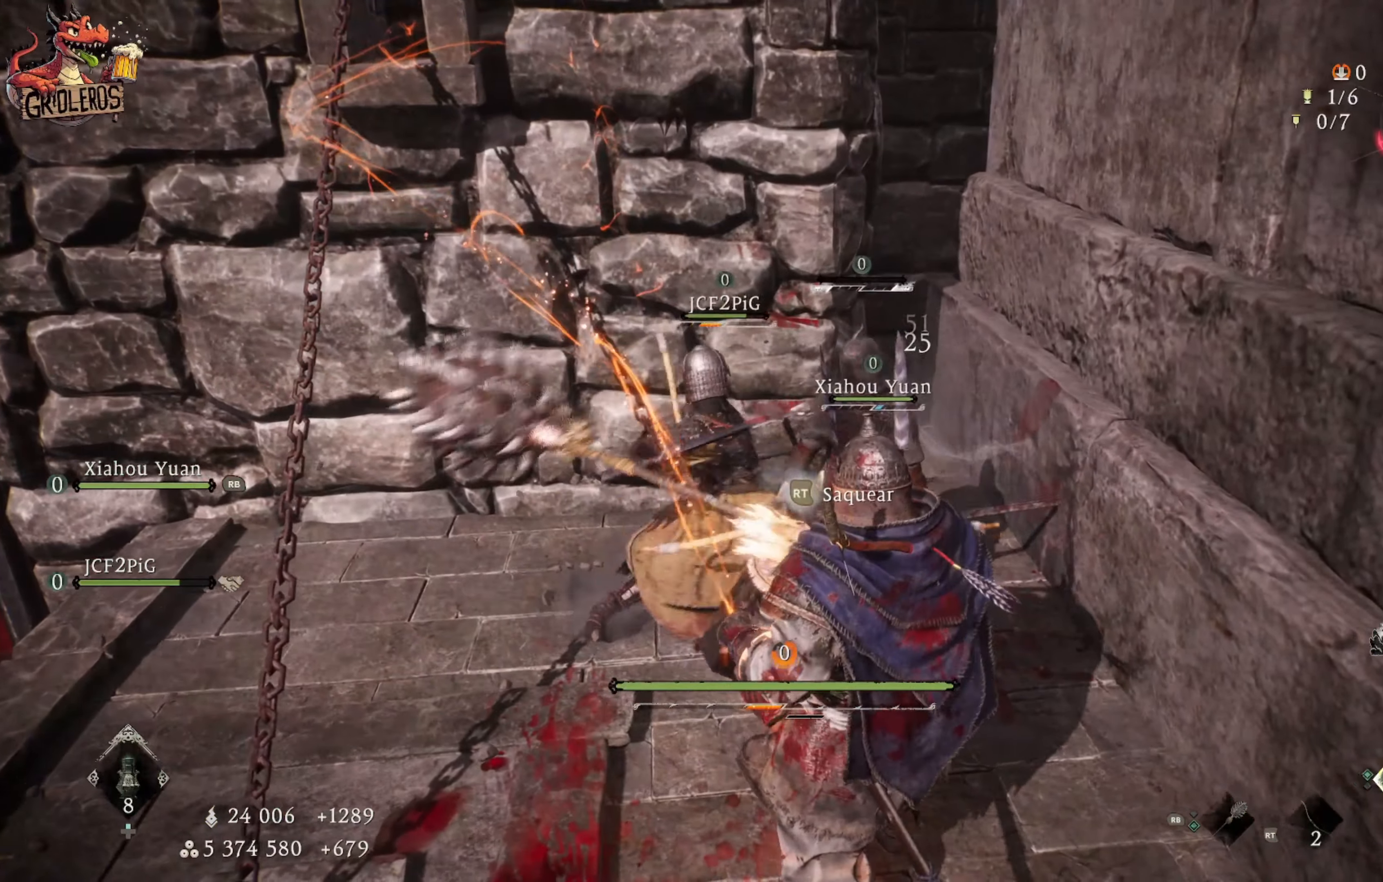
{"buttons": [], "left_stick": "down-left", "right_stick": "center", "events": [[116, "left_stick", "left"], [200, "left_stick", "down-left"]]}
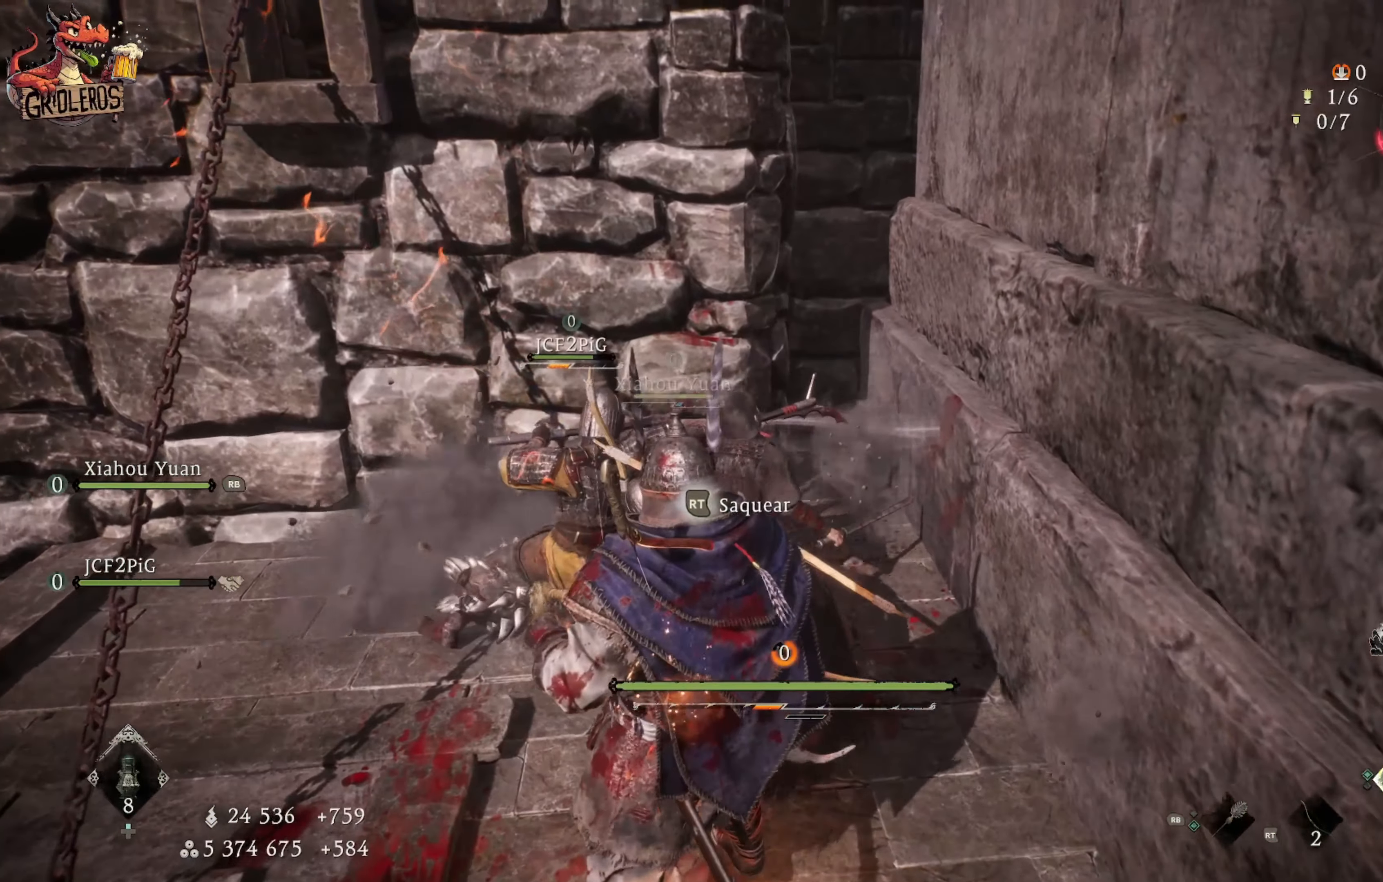
{"buttons": [], "left_stick": "center", "right_stick": "center", "events": [[500, "left_stick", "center"]]}
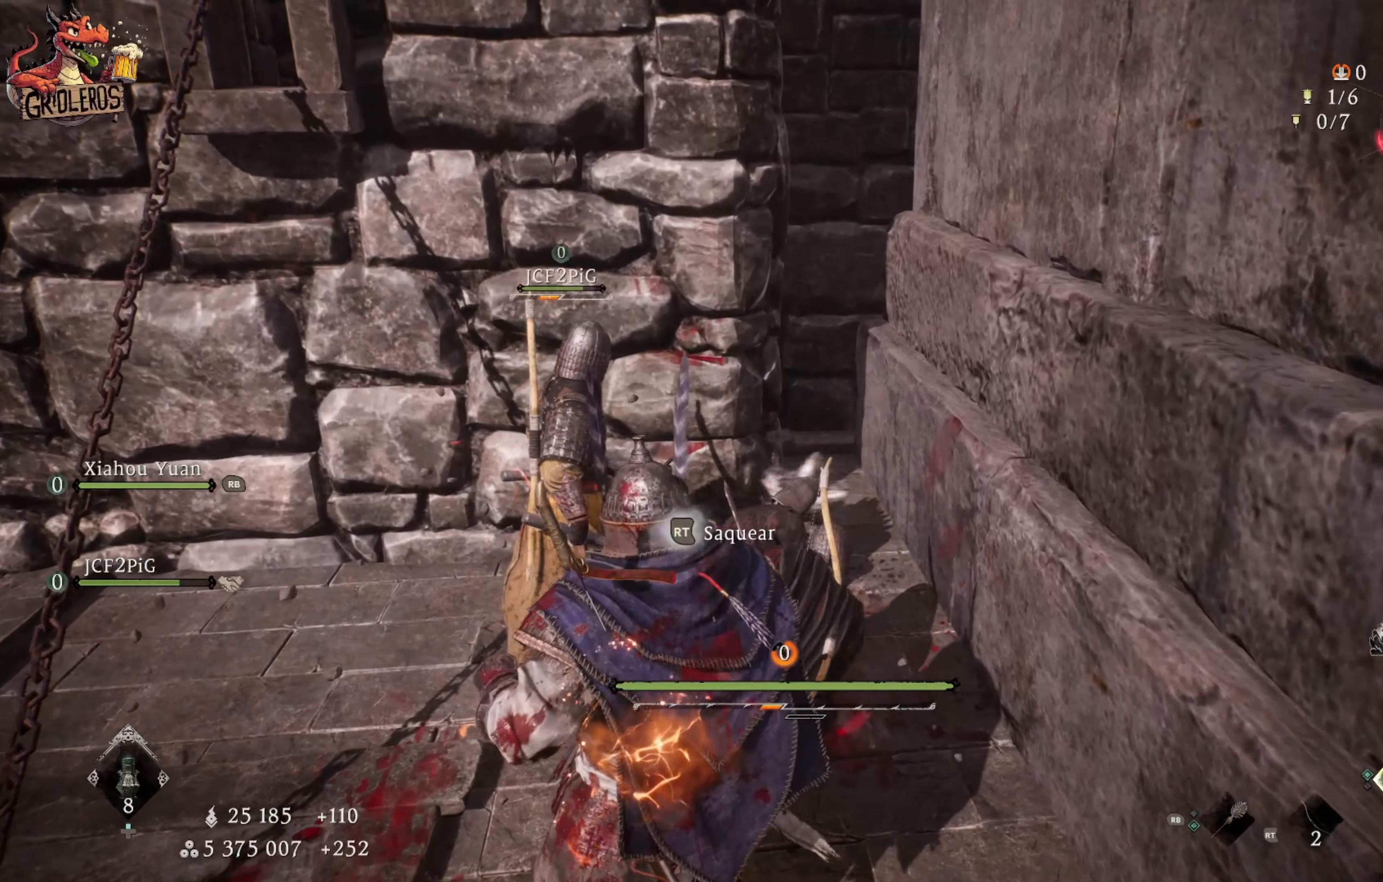
{"buttons": [], "left_stick": "down", "right_stick": "left", "events": [[250, "left_stick", "down-left"], [467, "right_stick", "left"], [483, "left_stick", "down"]]}
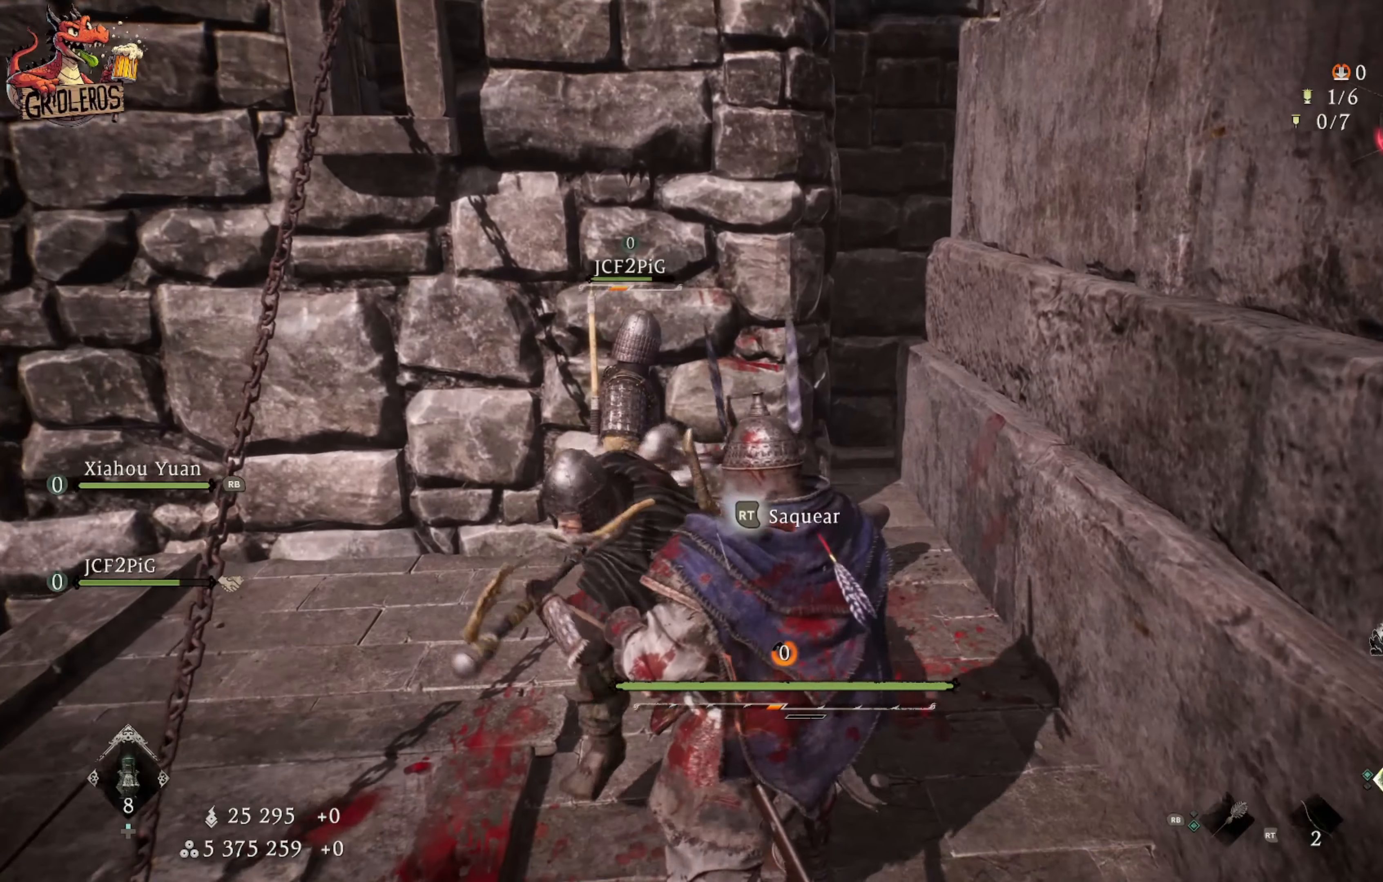
{"buttons": [], "left_stick": "center", "right_stick": "left", "events": [[150, "left_stick", "center"]]}
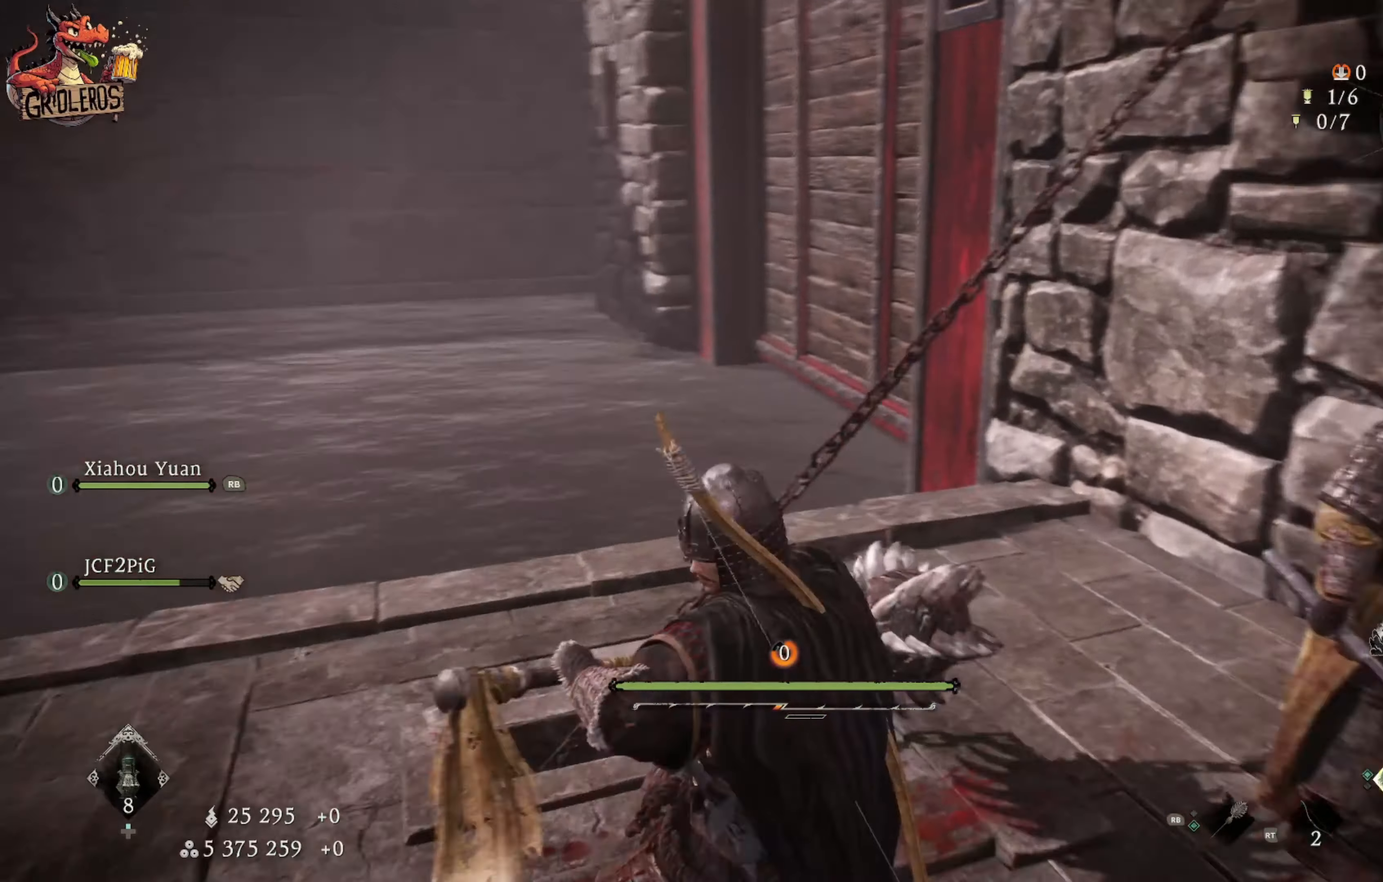
{"buttons": [], "left_stick": "center", "right_stick": "center", "events": [[267, "right_stick", "center"]]}
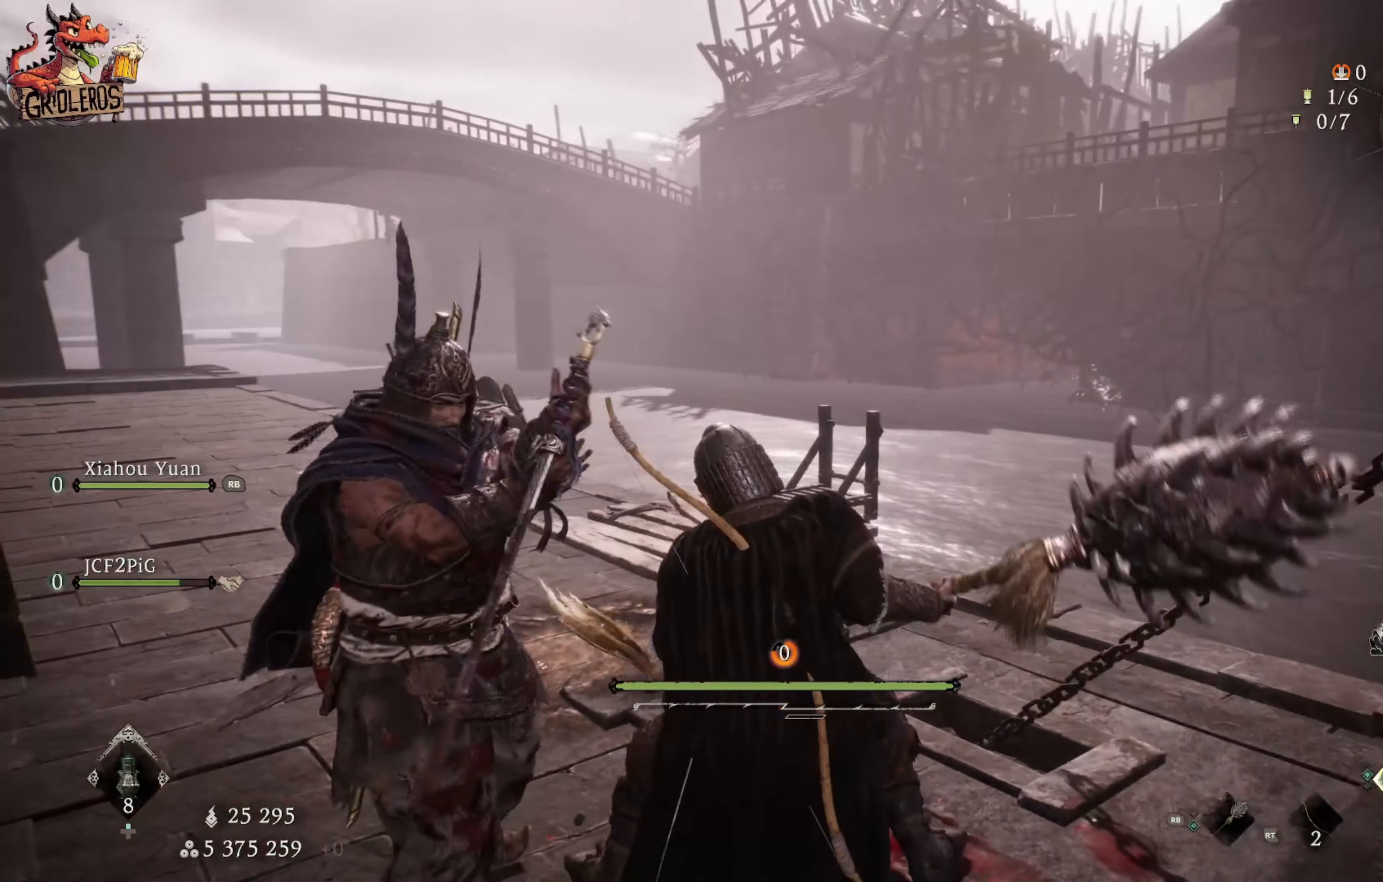
{"buttons": [], "left_stick": "center", "right_stick": "center", "events": []}
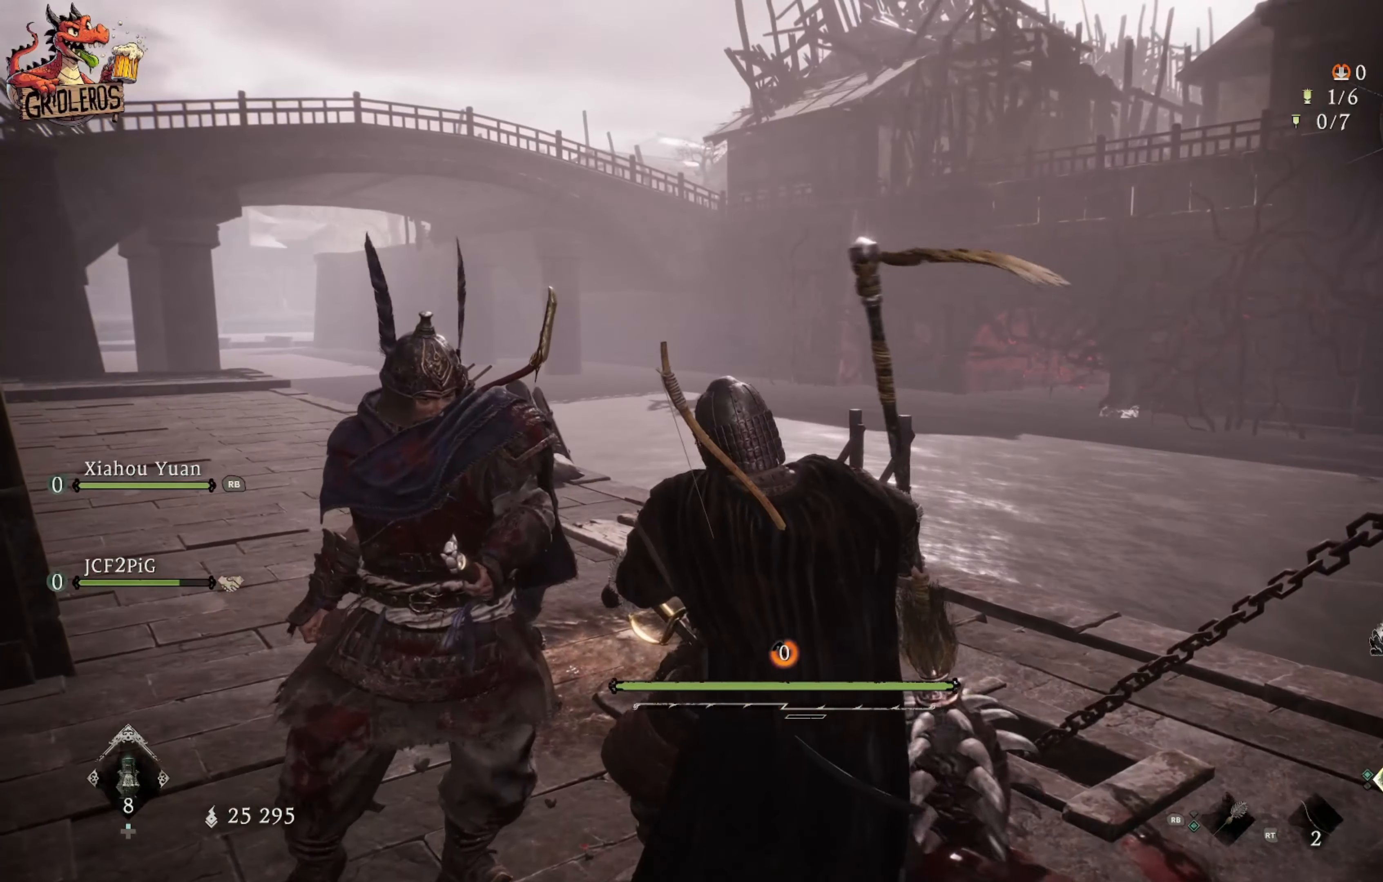
{"buttons": [], "left_stick": "center", "right_stick": "up-left", "events": [[133, "right_stick", "left"], [317, "right_stick", "up-left"]]}
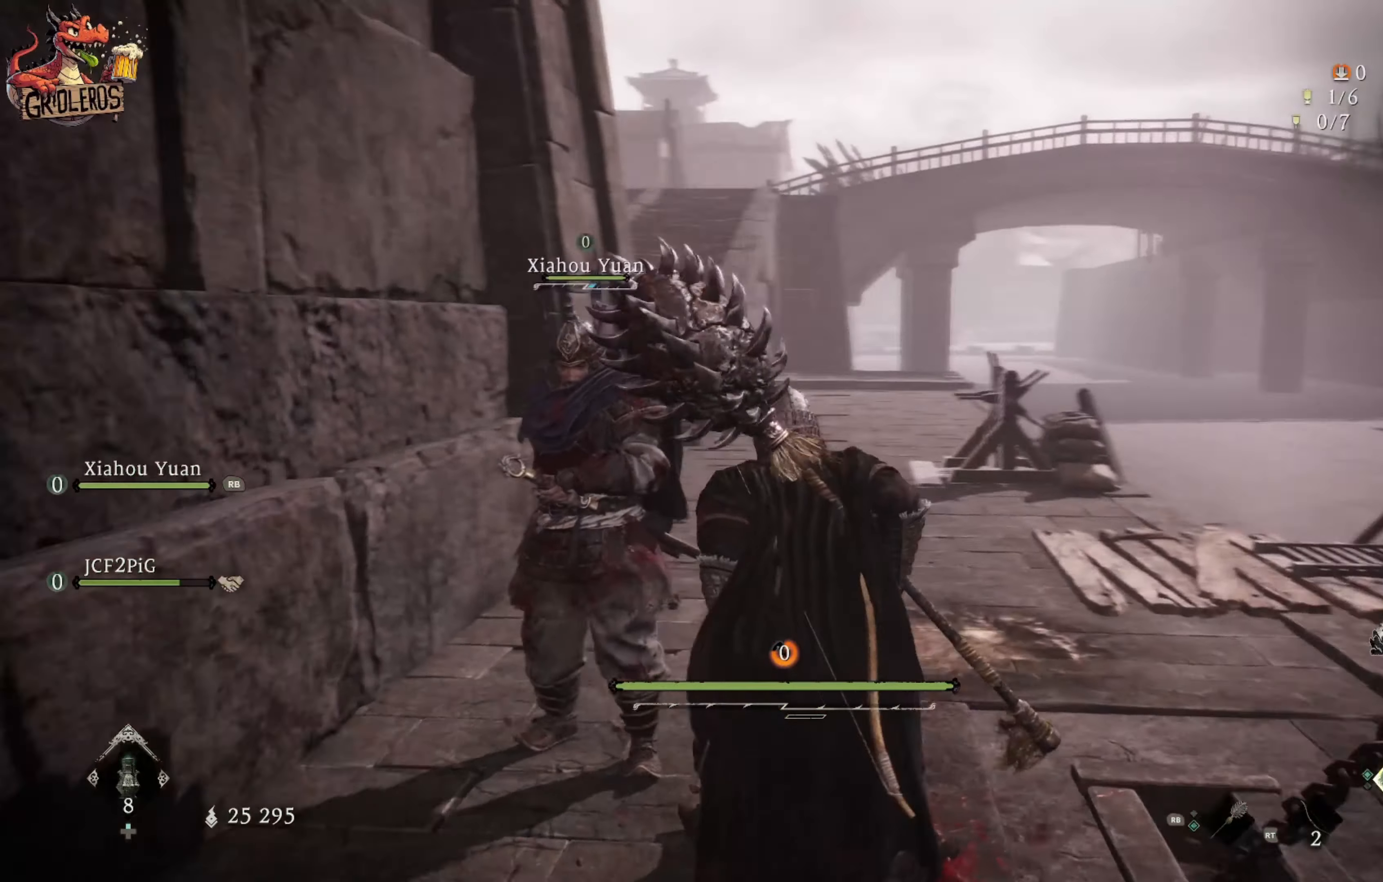
{"buttons": [], "left_stick": "center", "right_stick": "center", "events": [[67, "right_stick", "center"]]}
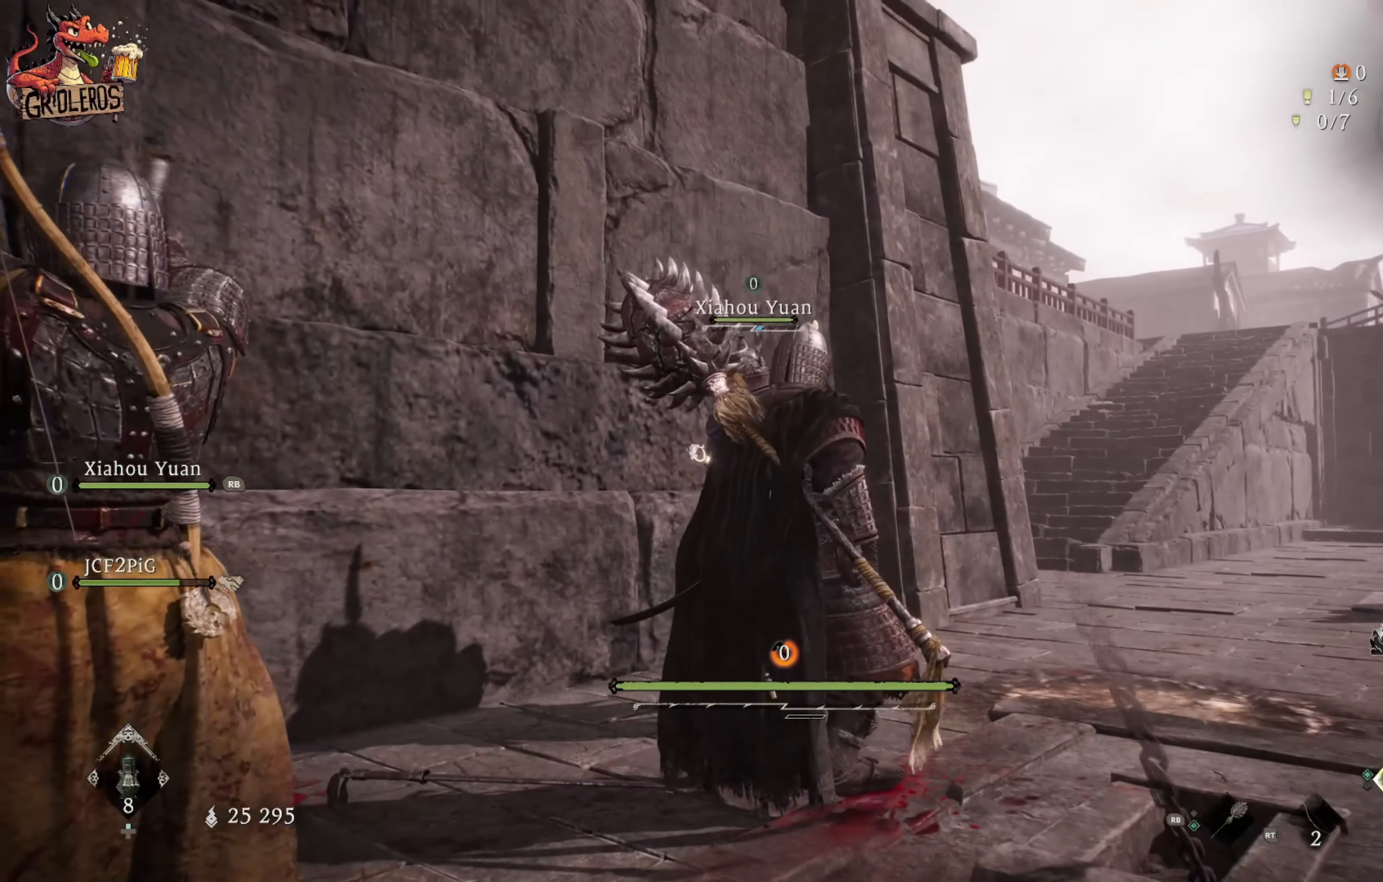
{"buttons": [], "left_stick": "center", "right_stick": "center", "events": []}
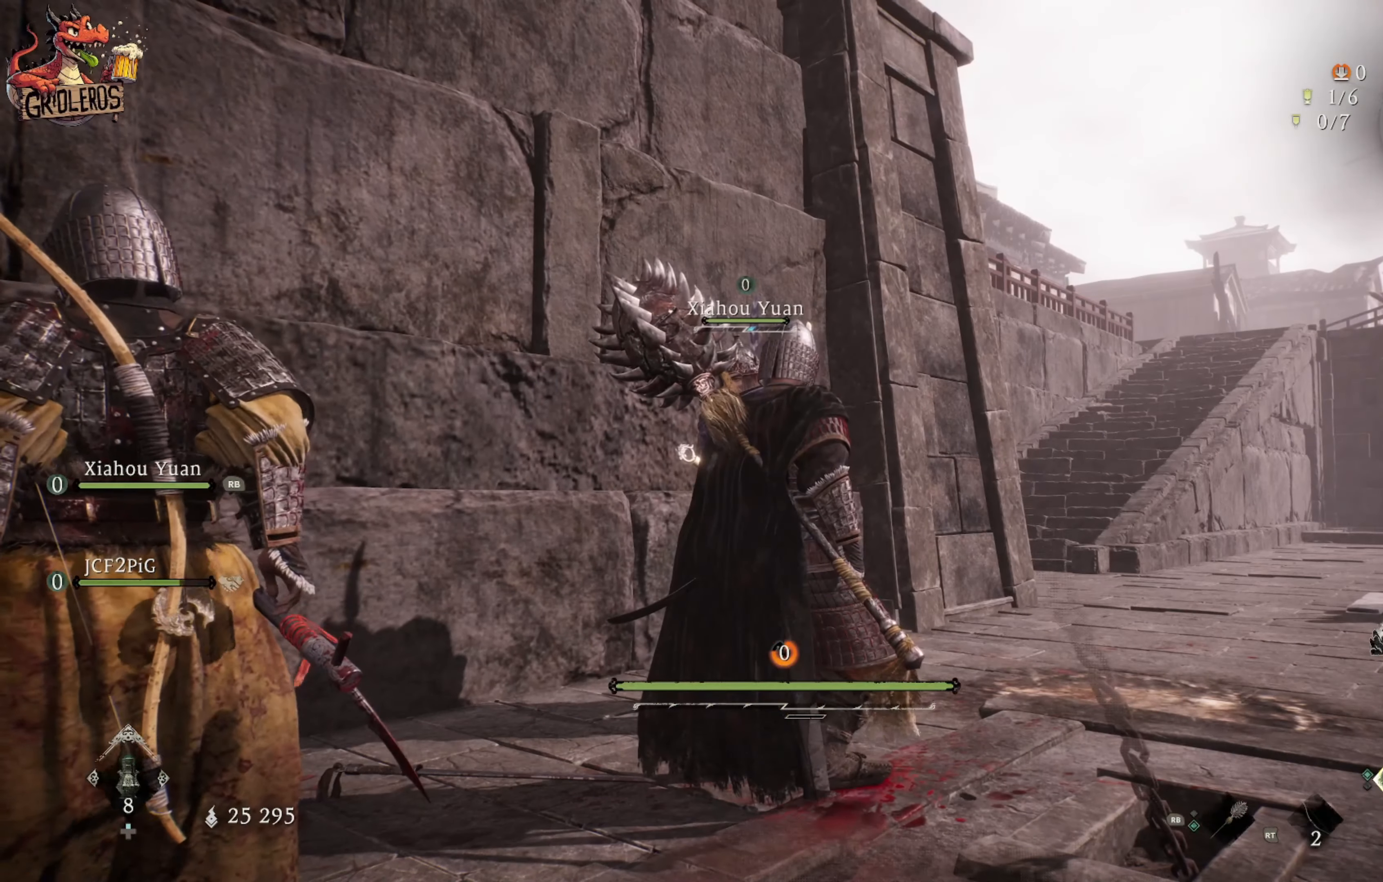
{"buttons": [], "left_stick": "center", "right_stick": "center", "events": []}